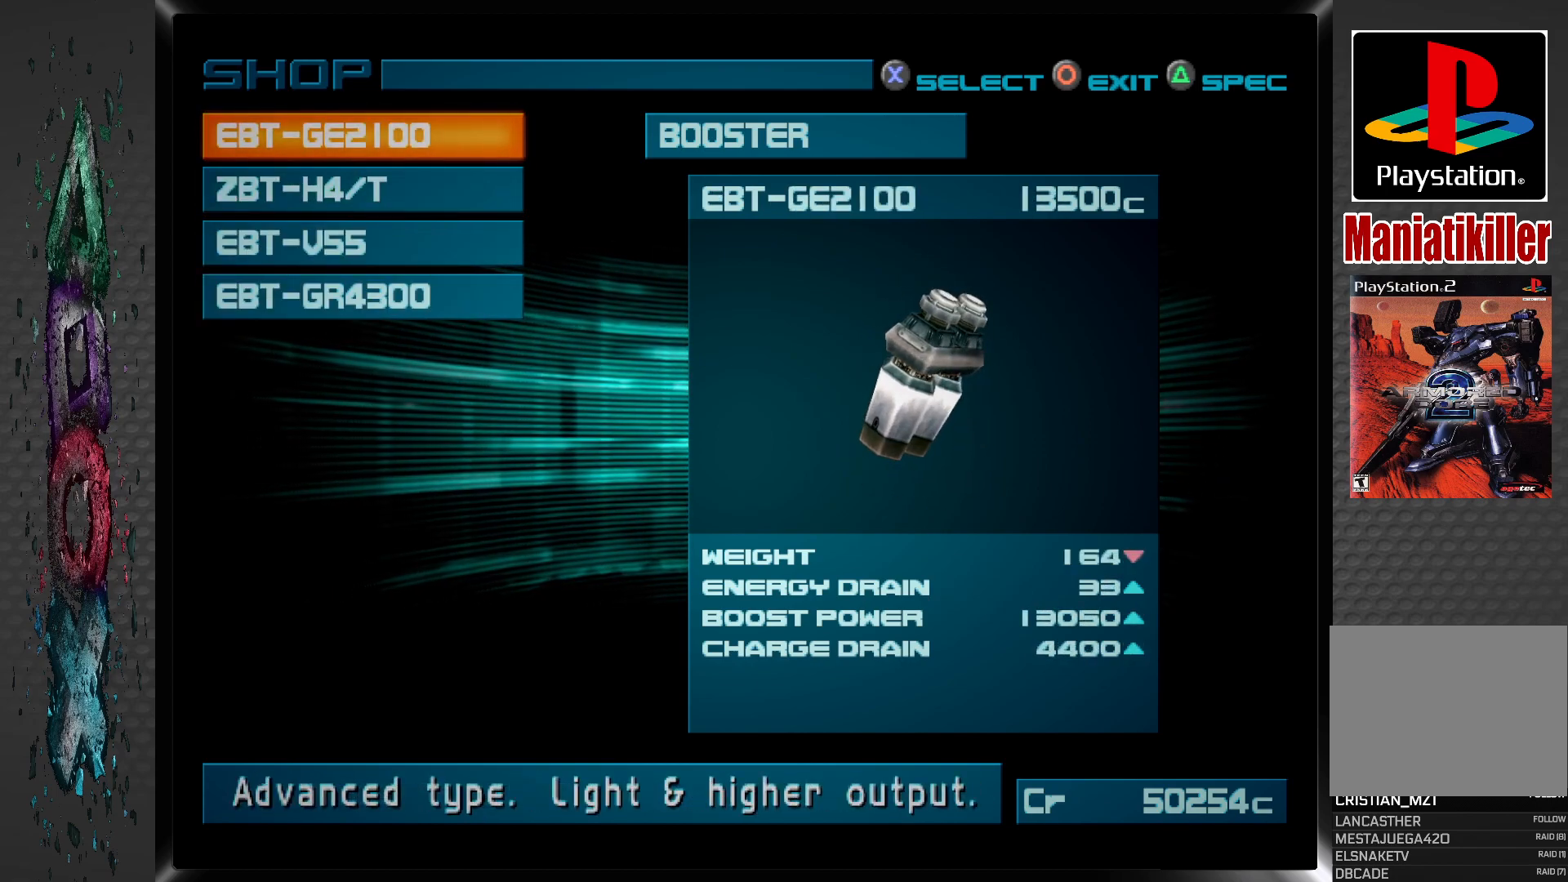
Gameplay with a controller (PlayStation layout); each line is a JSON object with the inputs held at the frame after it. "events" lists button and stick changes between this image and that frame as [ms after this image, input, new state], when the widget could be followed in between.
{"buttons": [], "left_stick": "center", "right_stick": "center", "events": []}
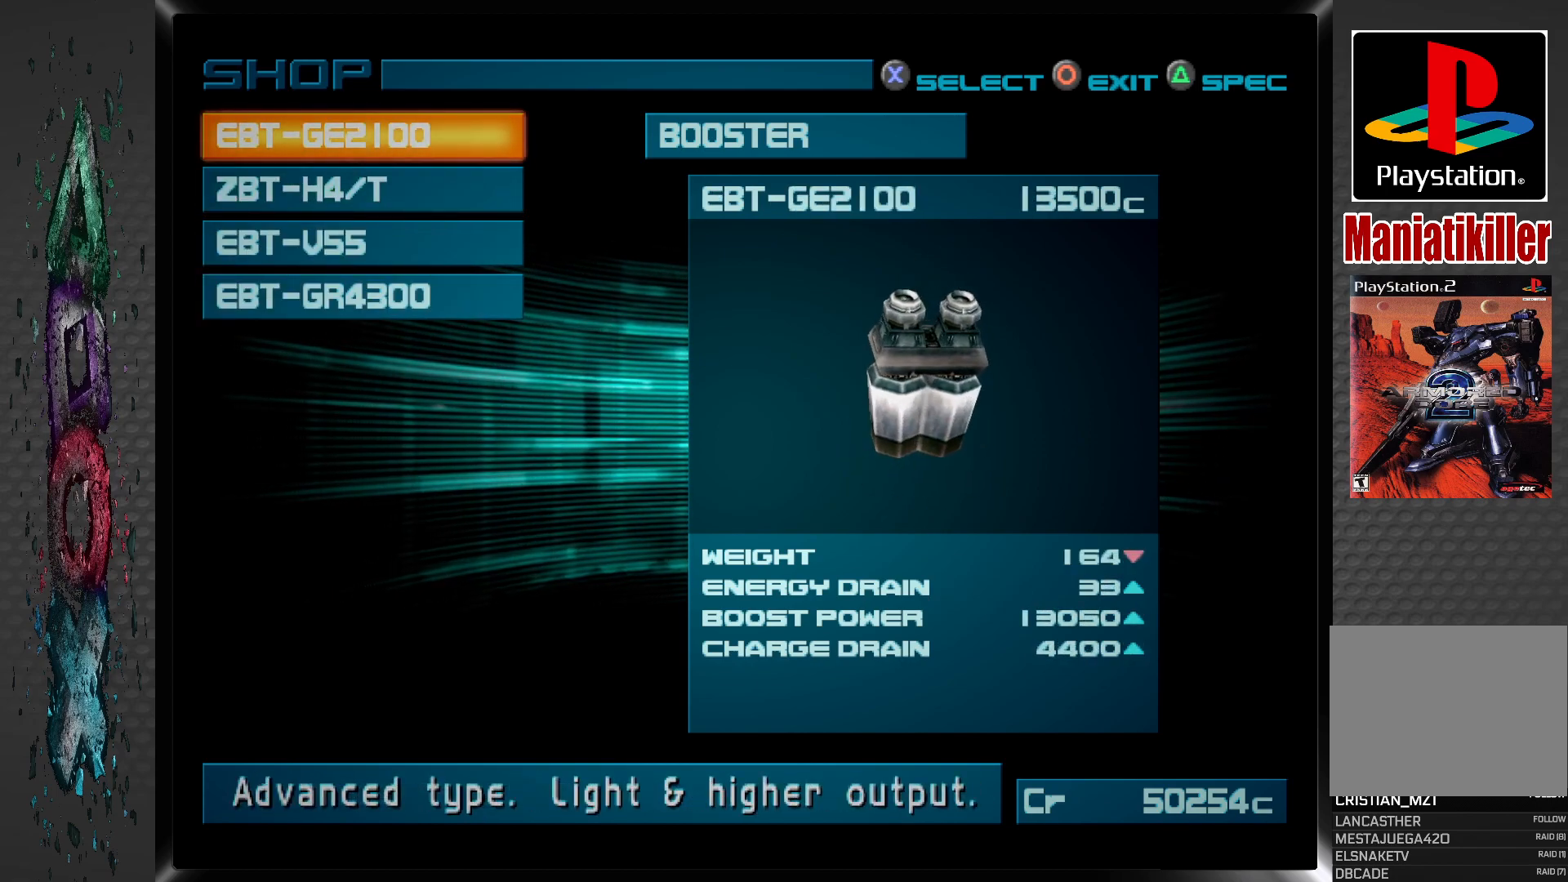
{"buttons": [], "left_stick": "center", "right_stick": "center", "events": [[100, "DPAD_DOWN", "down"], [233, "DPAD_DOWN", "up"]]}
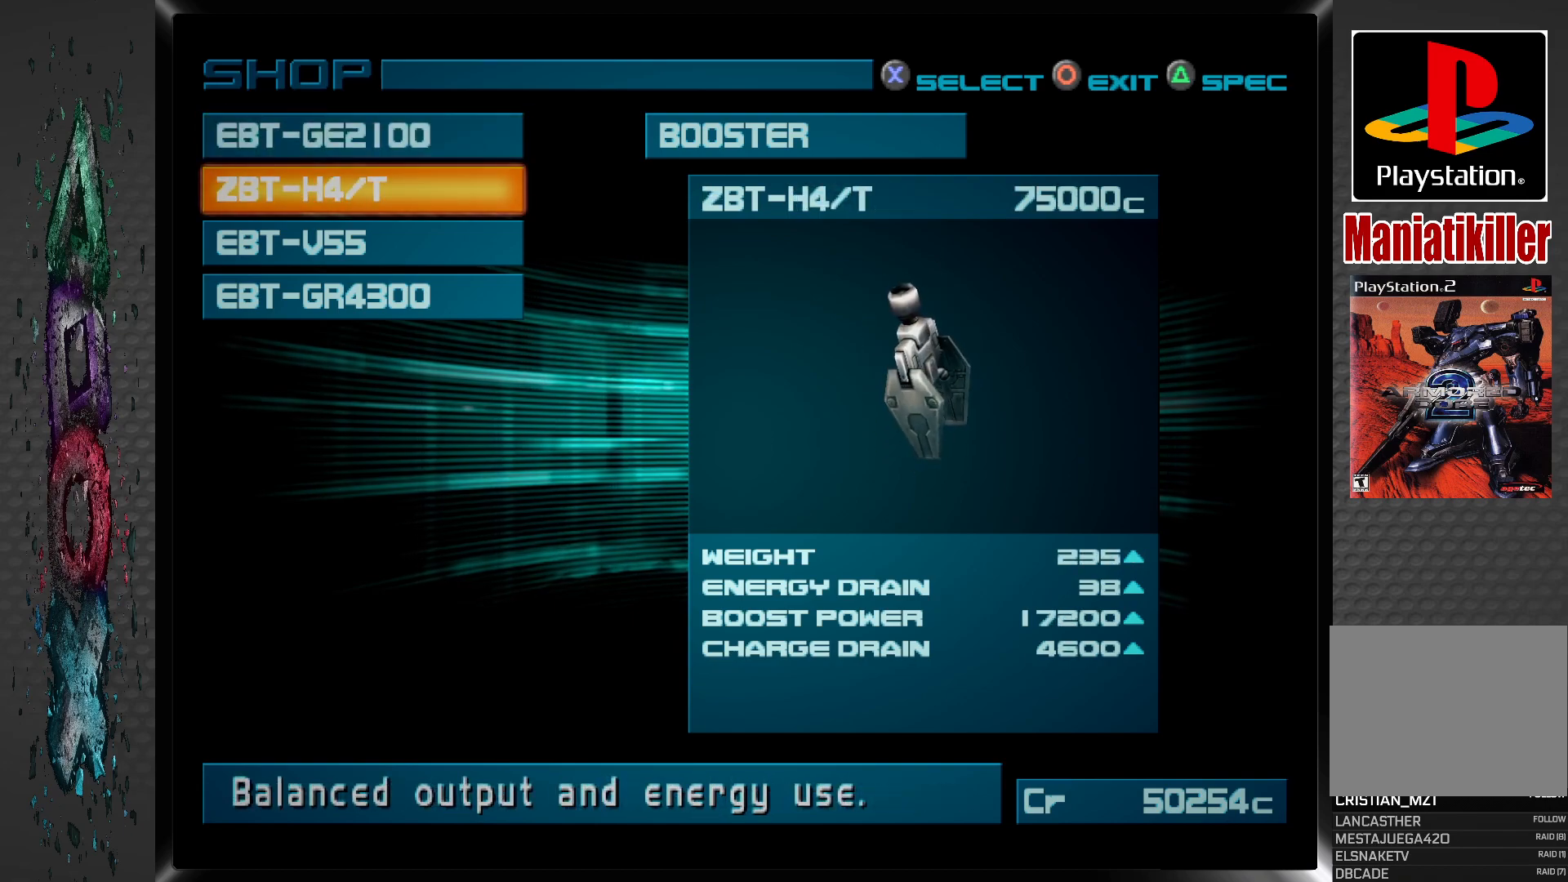
{"buttons": [], "left_stick": "center", "right_stick": "center", "events": []}
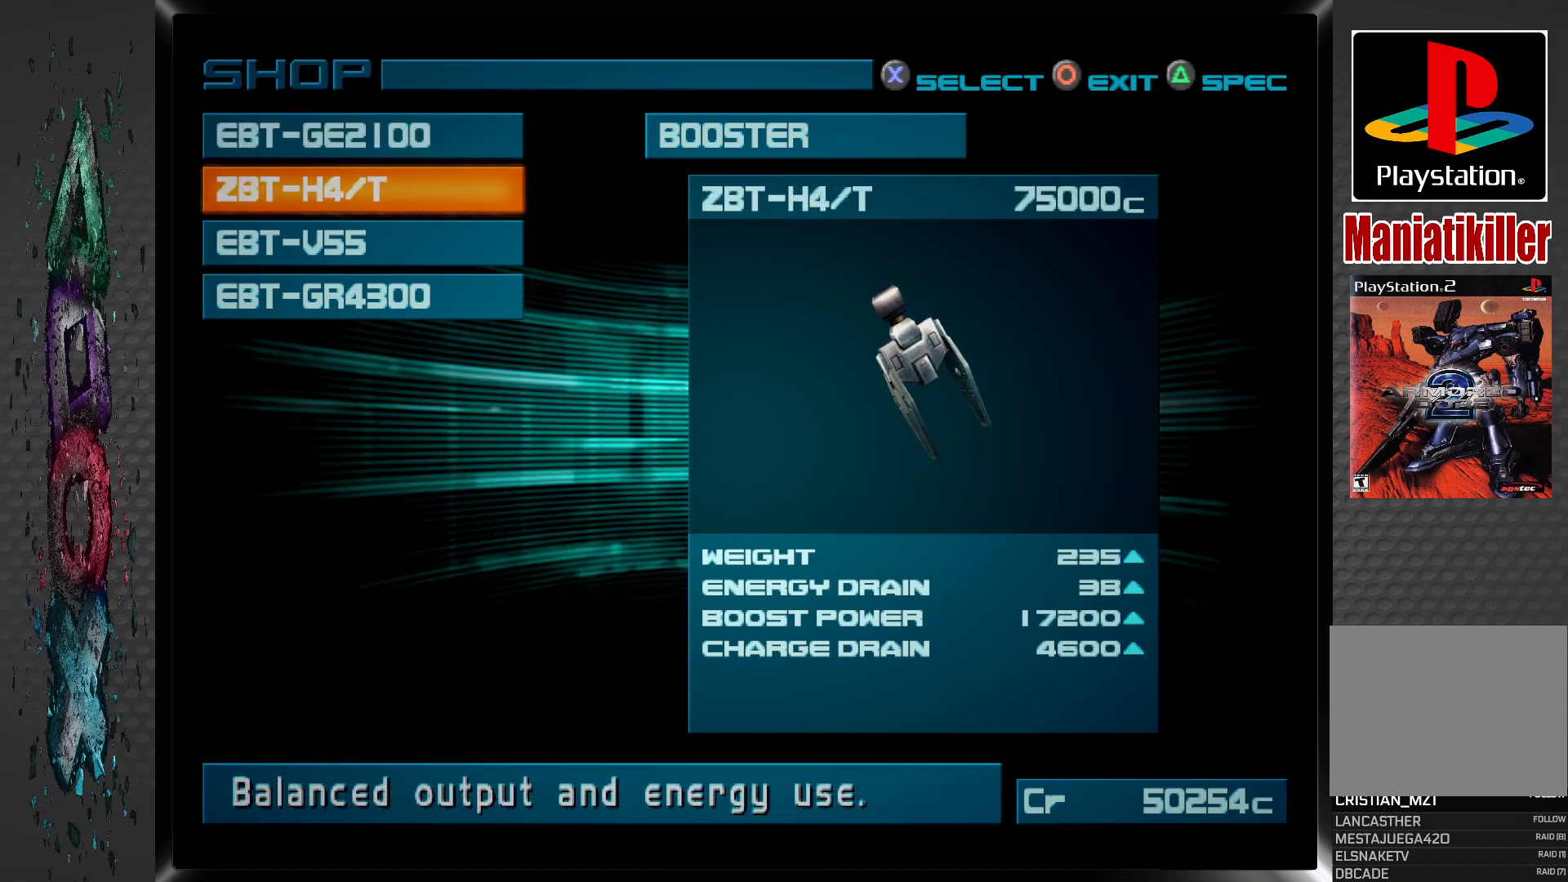
{"buttons": [], "left_stick": "center", "right_stick": "center", "events": []}
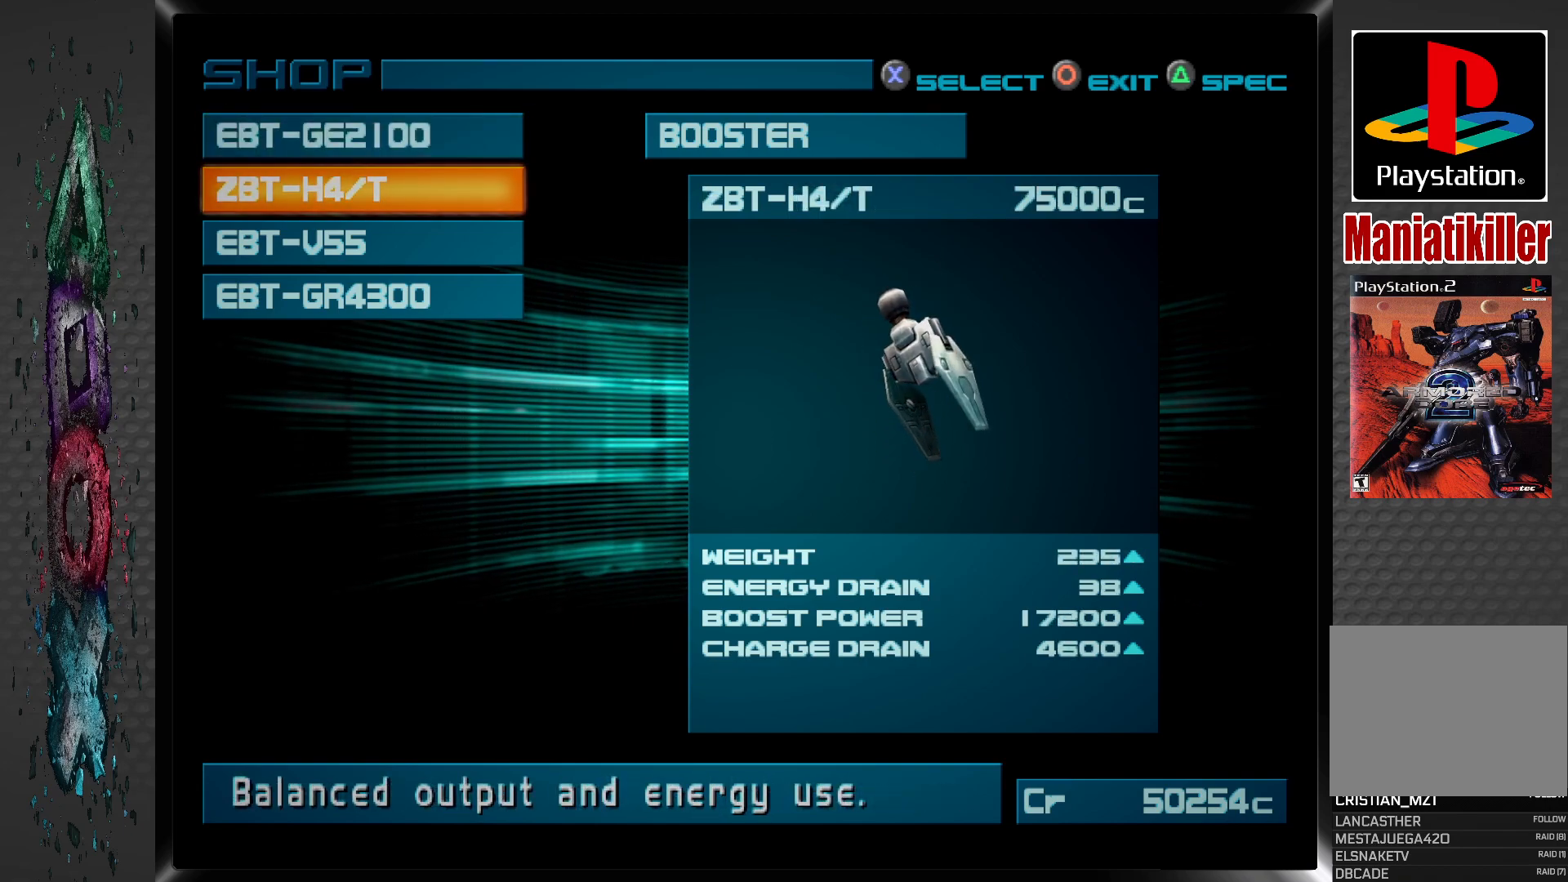
{"buttons": [], "left_stick": "center", "right_stick": "center", "events": []}
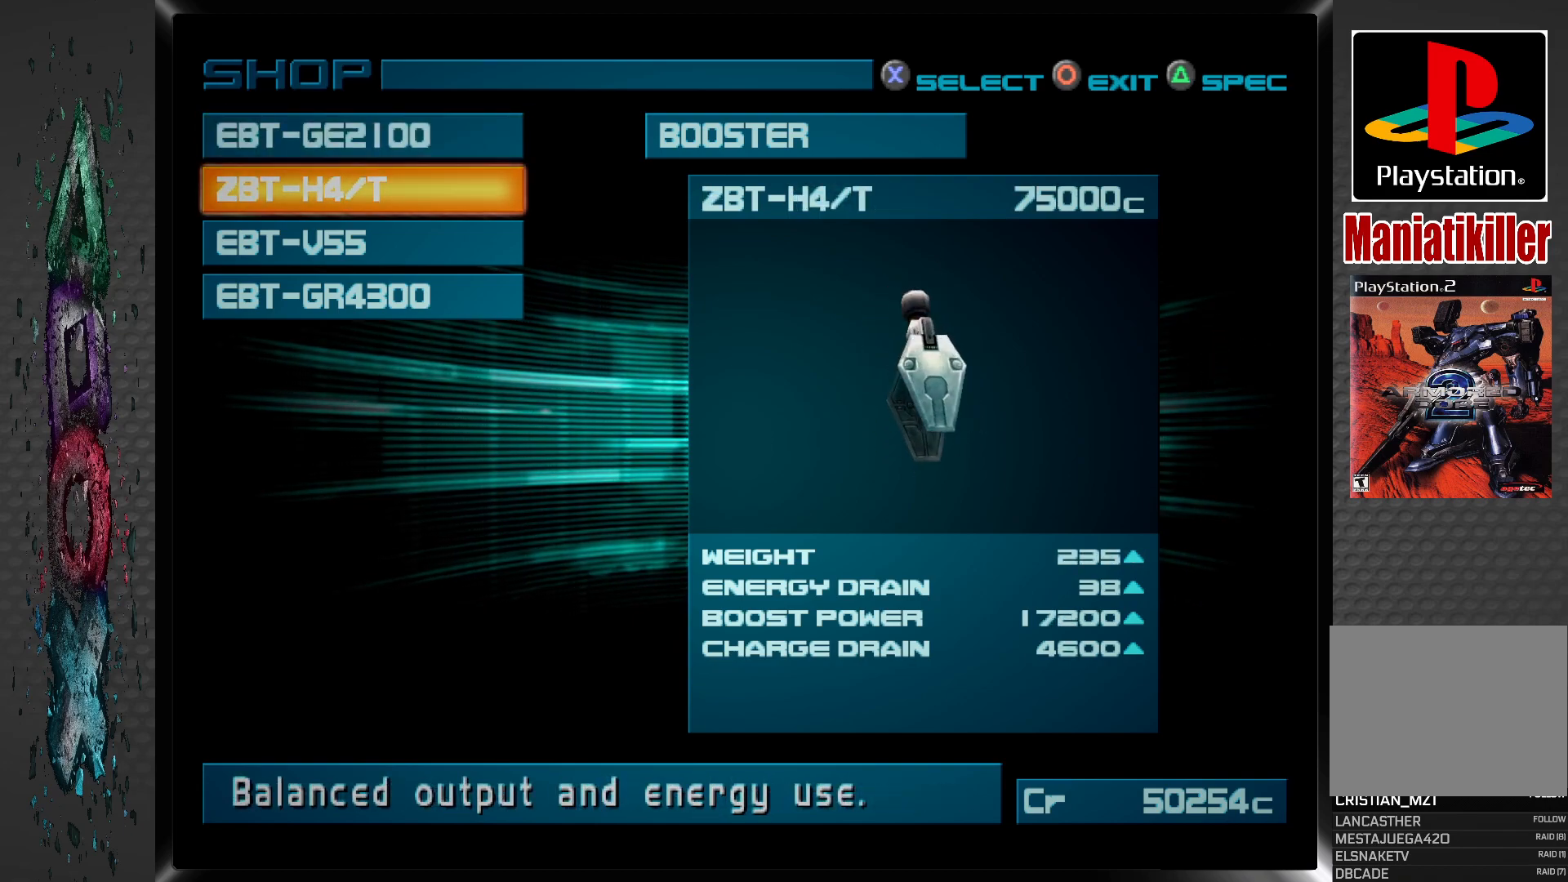
{"buttons": [], "left_stick": "center", "right_stick": "center", "events": []}
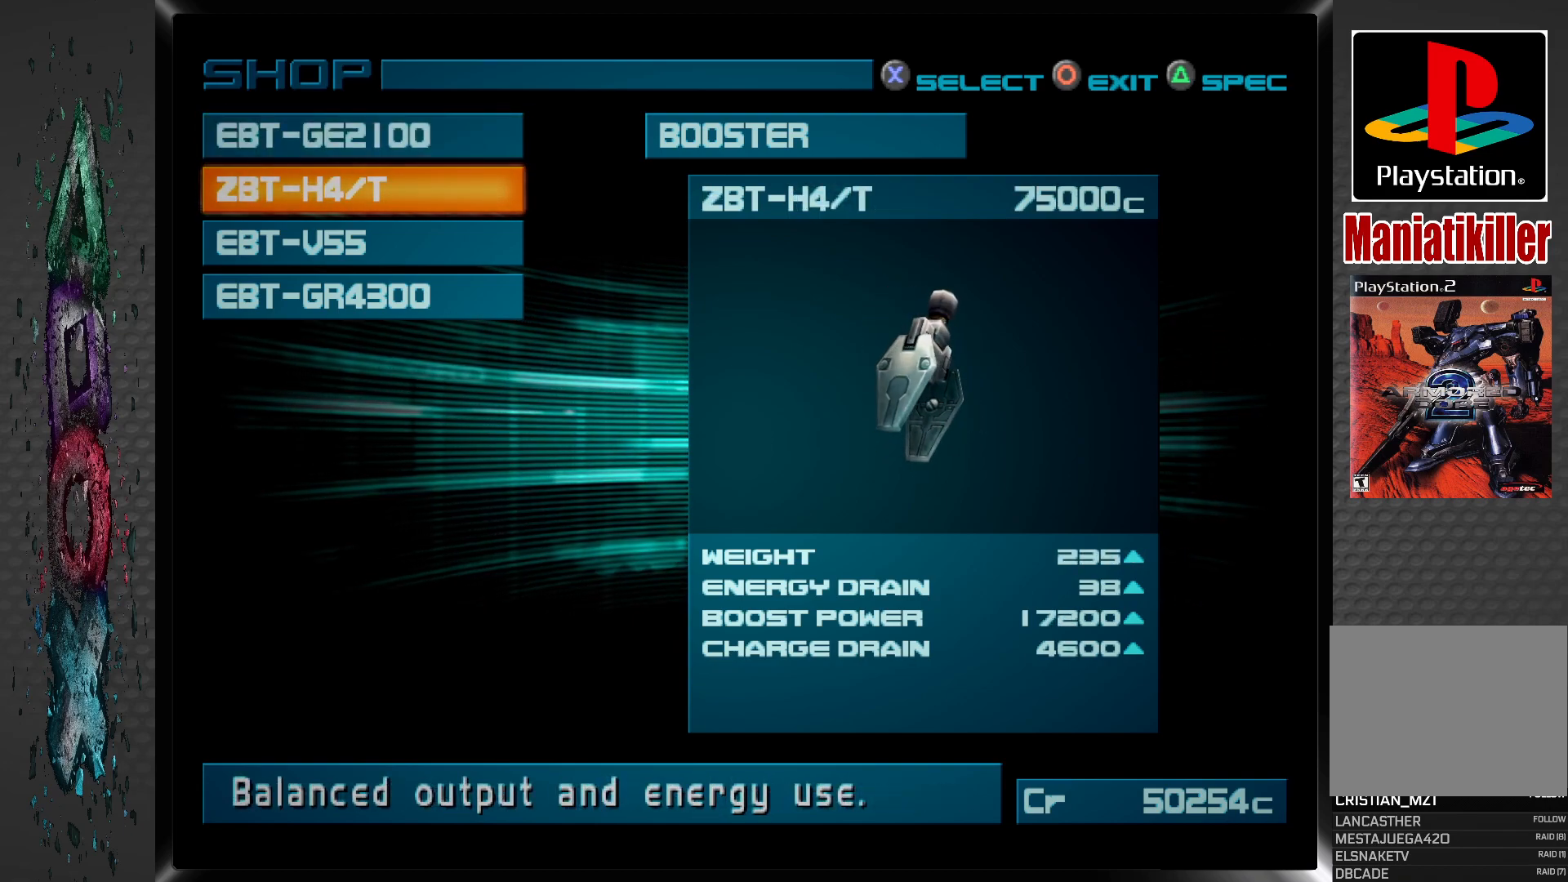
{"buttons": [], "left_stick": "center", "right_stick": "center", "events": []}
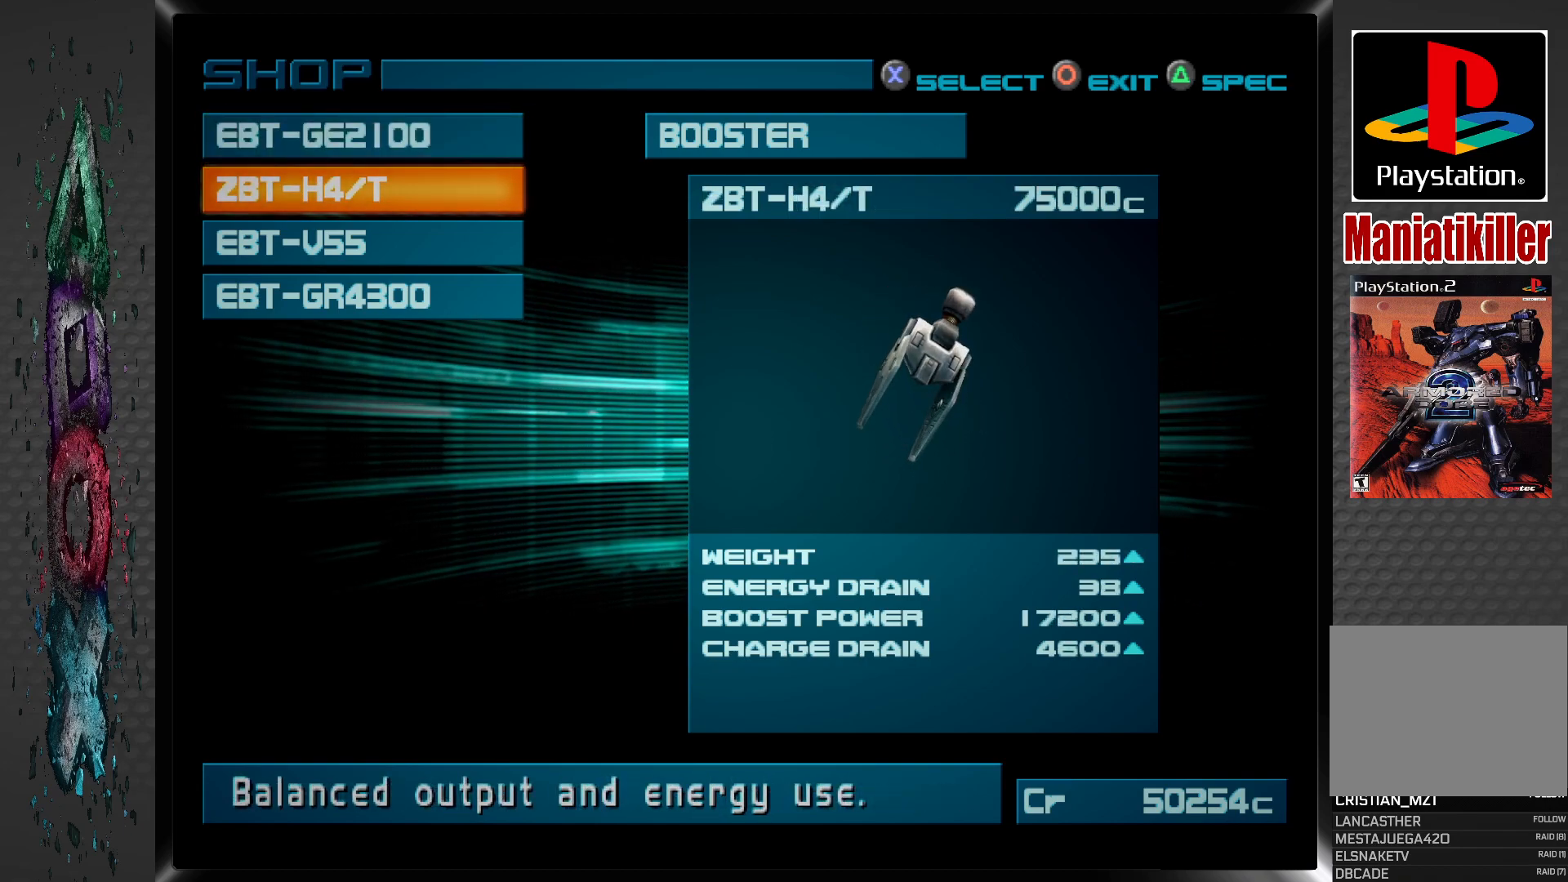
{"buttons": [], "left_stick": "center", "right_stick": "center", "events": []}
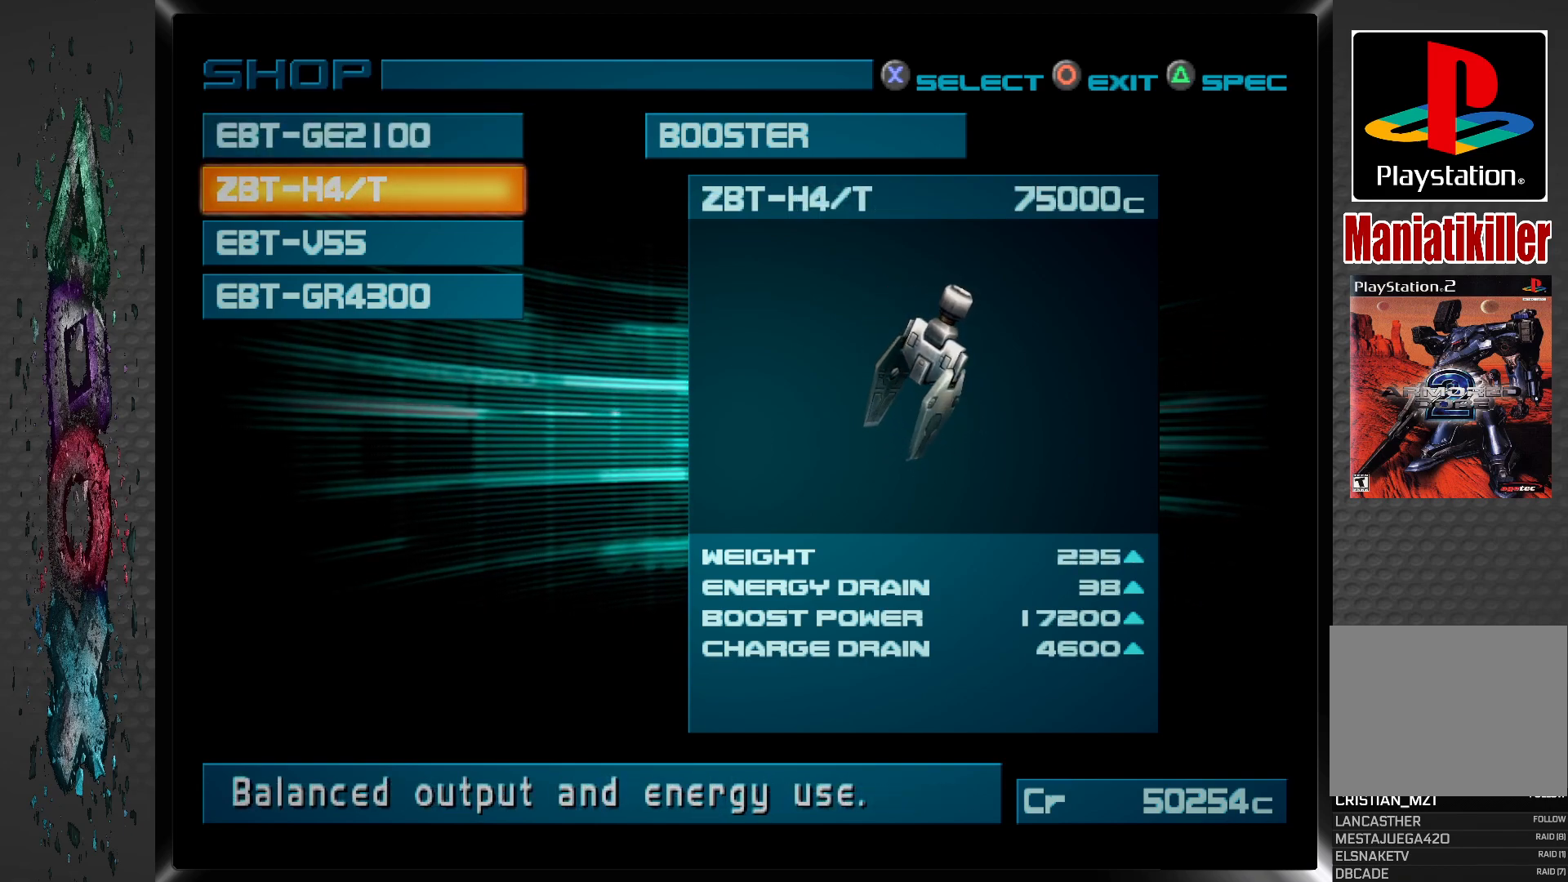
{"buttons": [], "left_stick": "center", "right_stick": "center", "events": []}
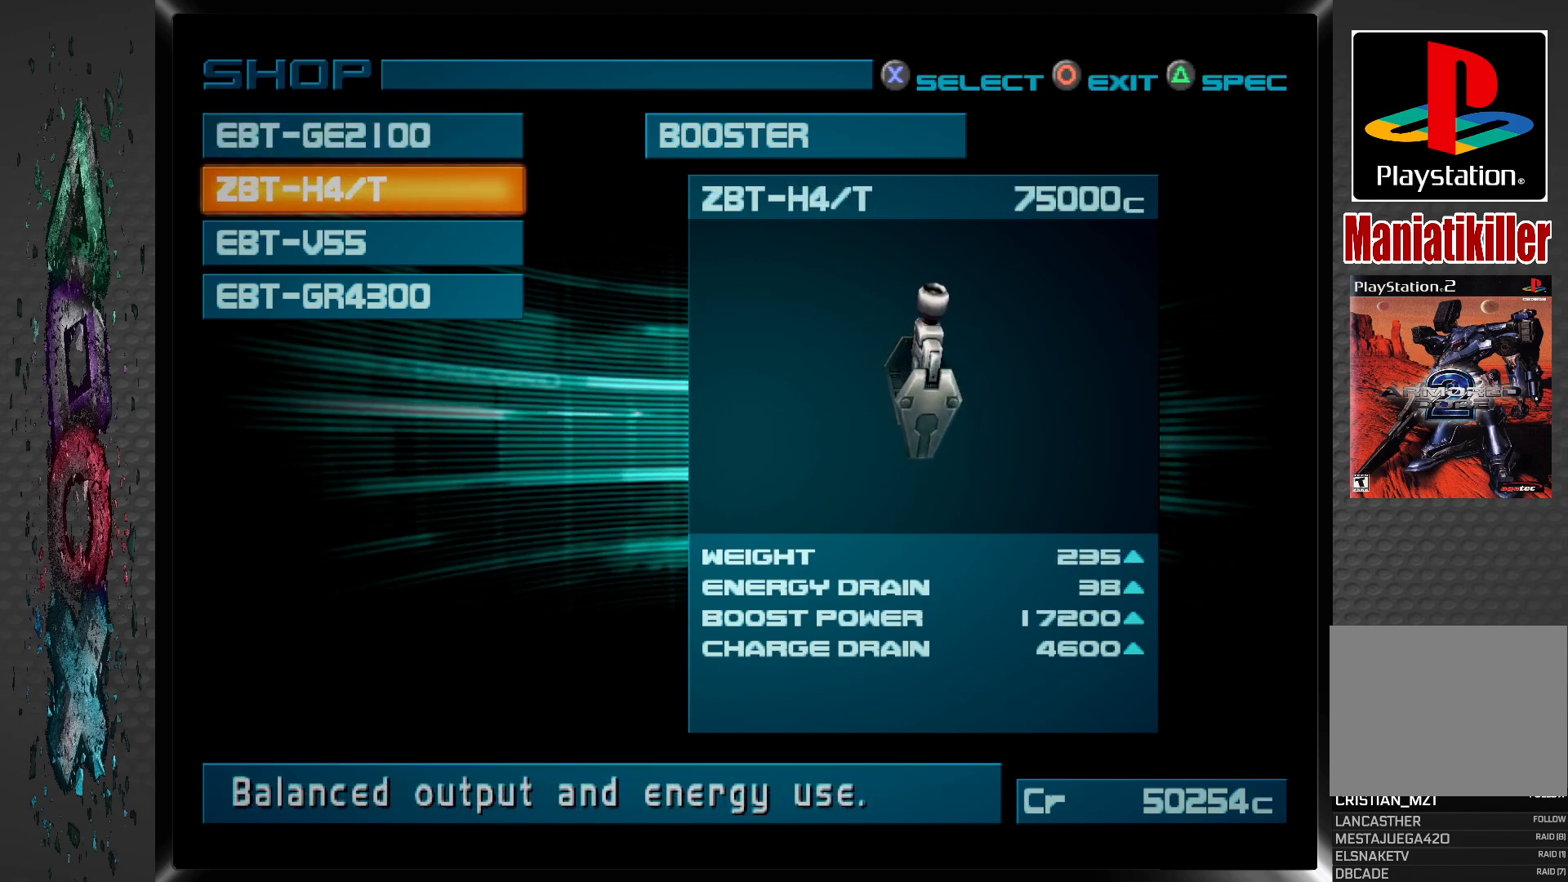
{"buttons": [], "left_stick": "center", "right_stick": "center", "events": []}
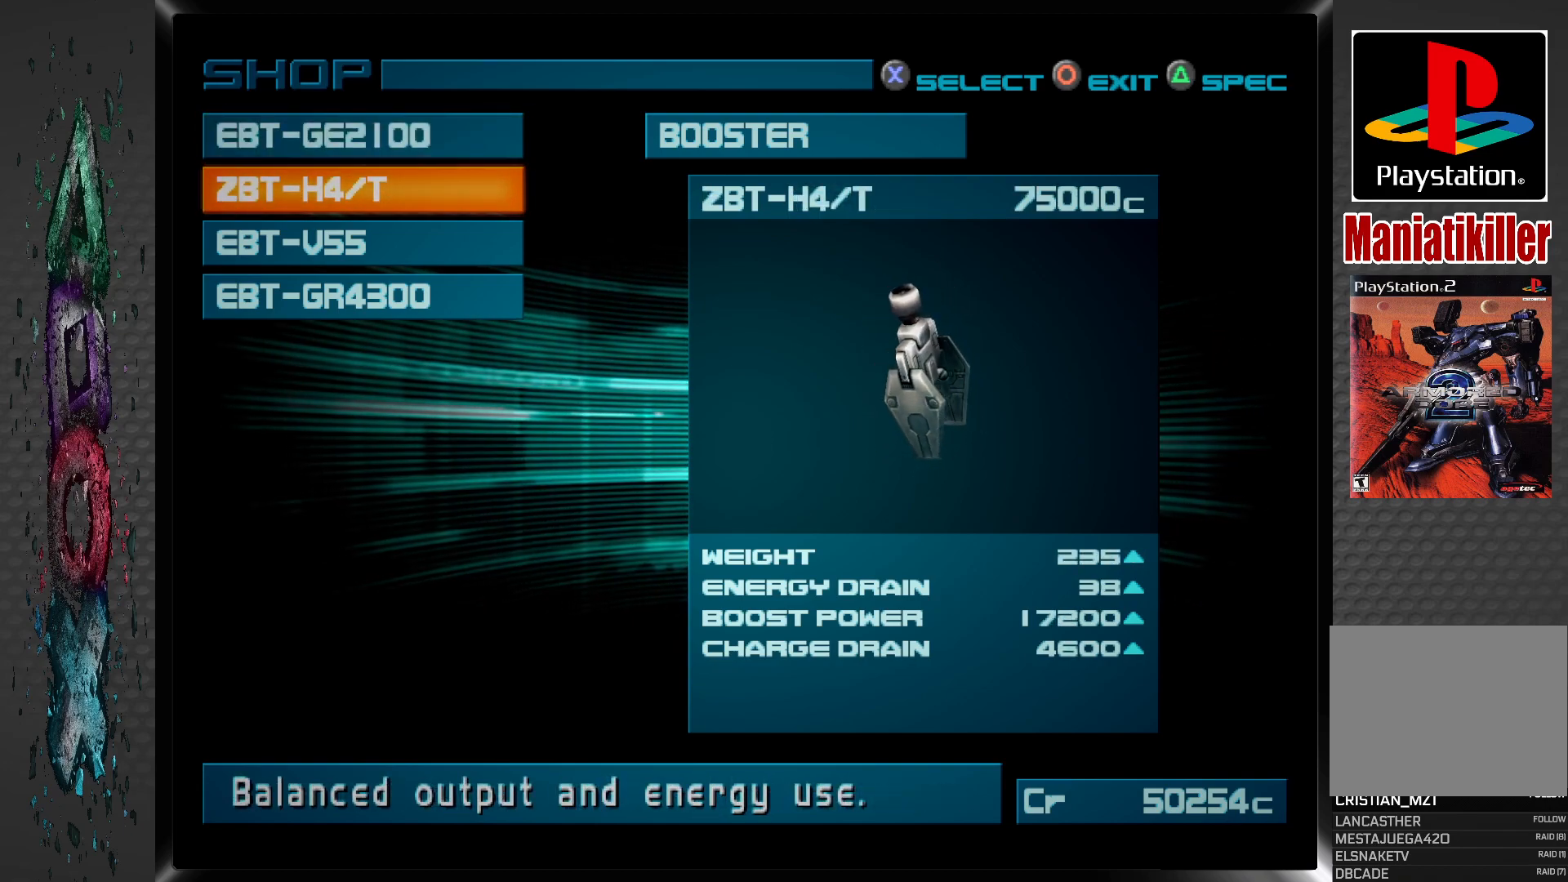
{"buttons": ["DPAD_DOWN"], "left_stick": "center", "right_stick": "center", "events": [[483, "DPAD_DOWN", "down"]]}
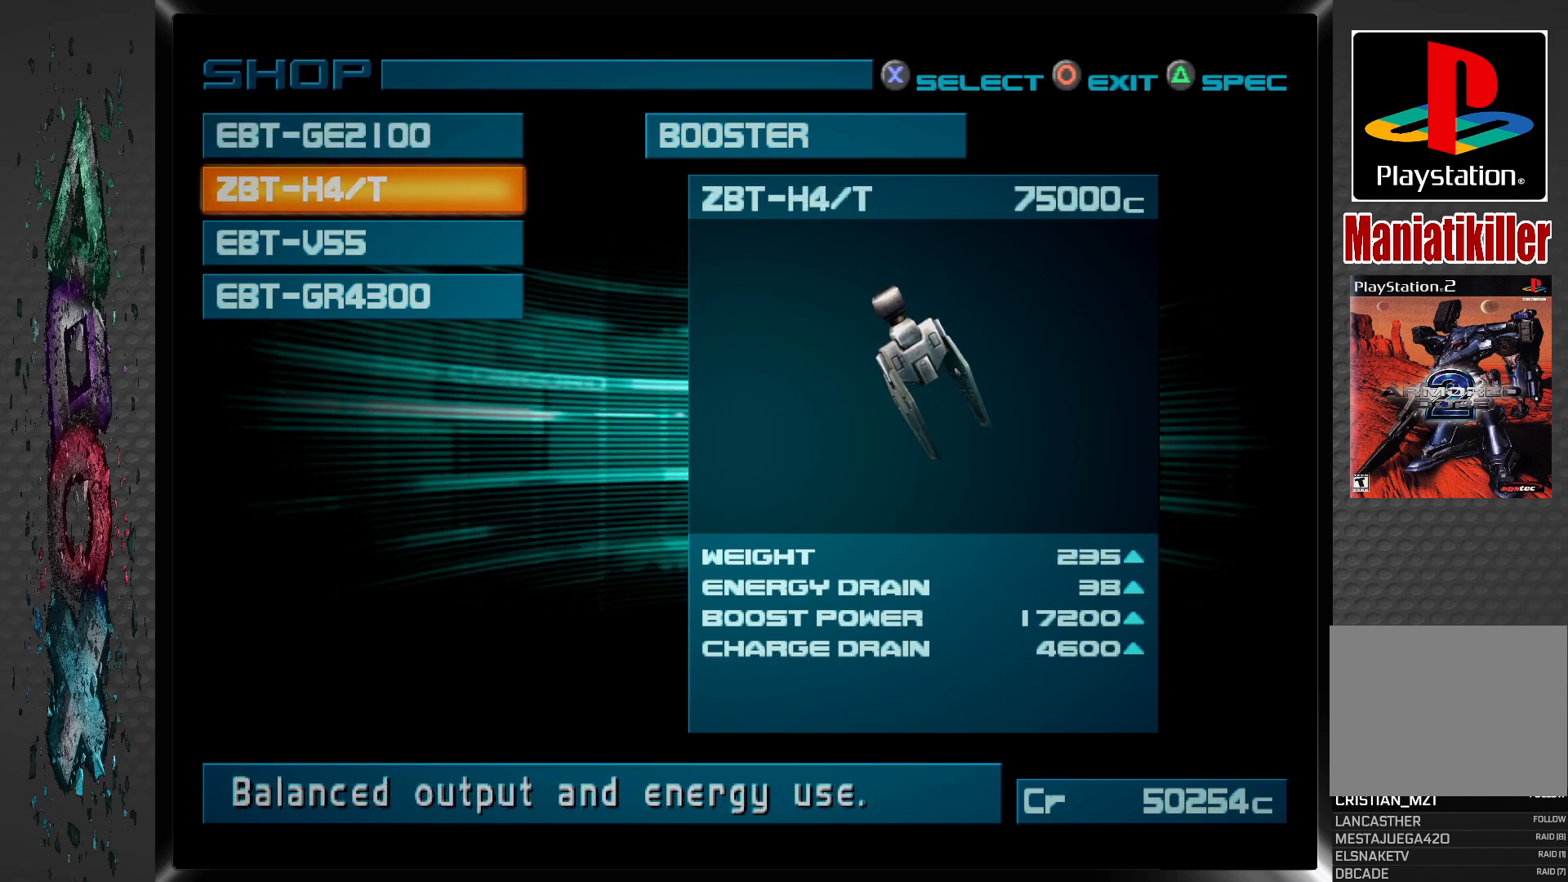
{"buttons": [], "left_stick": "center", "right_stick": "center", "events": [[133, "DPAD_DOWN", "up"]]}
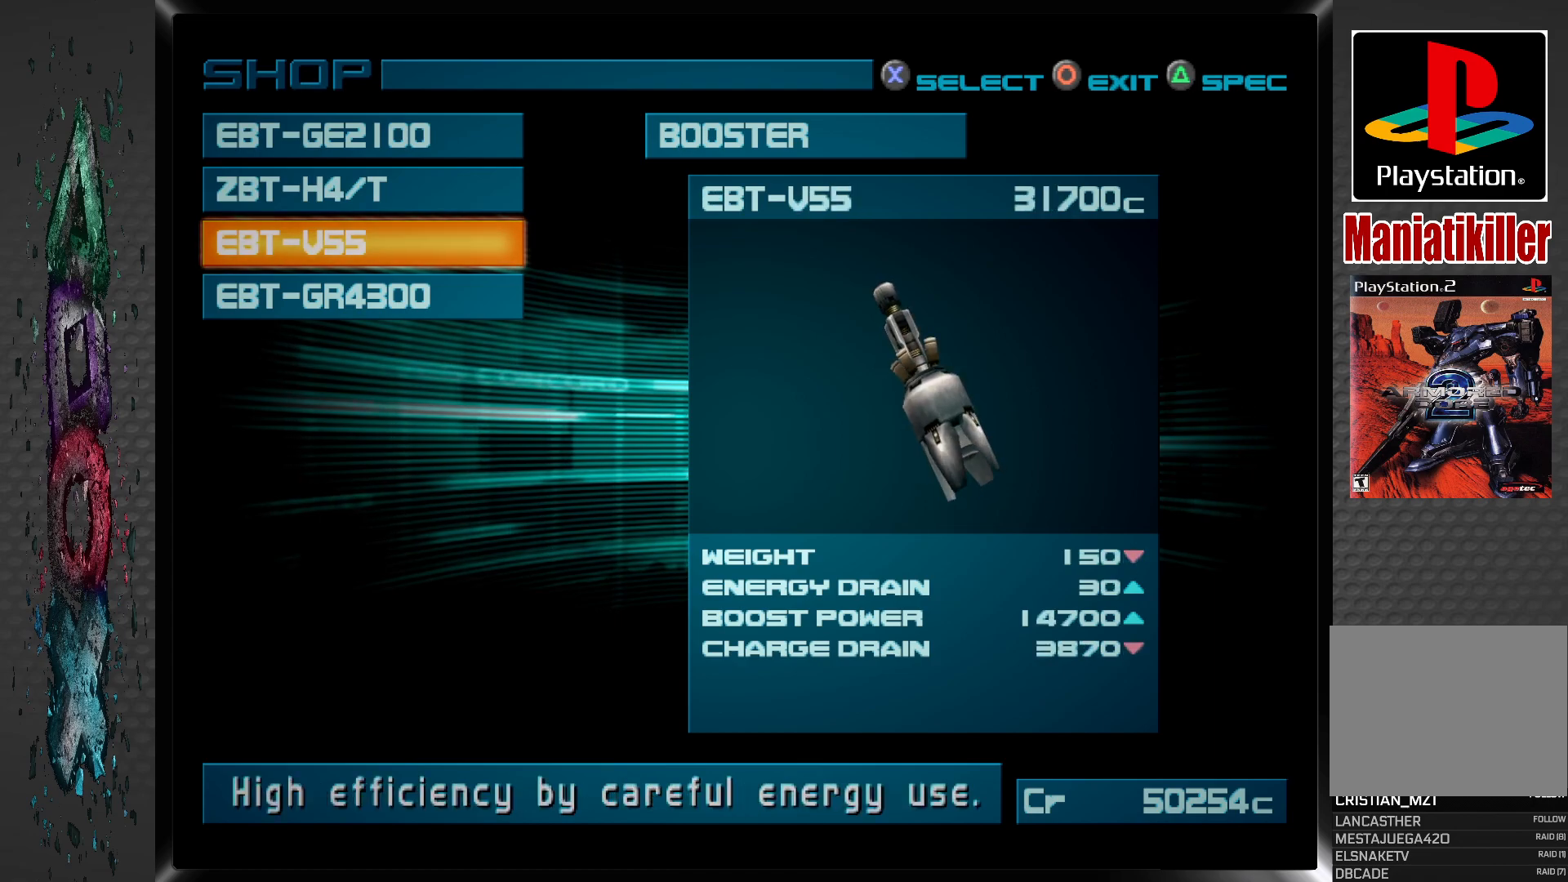
{"buttons": ["DPAD_DOWN"], "left_stick": "center", "right_stick": "center", "events": [[433, "DPAD_DOWN", "down"]]}
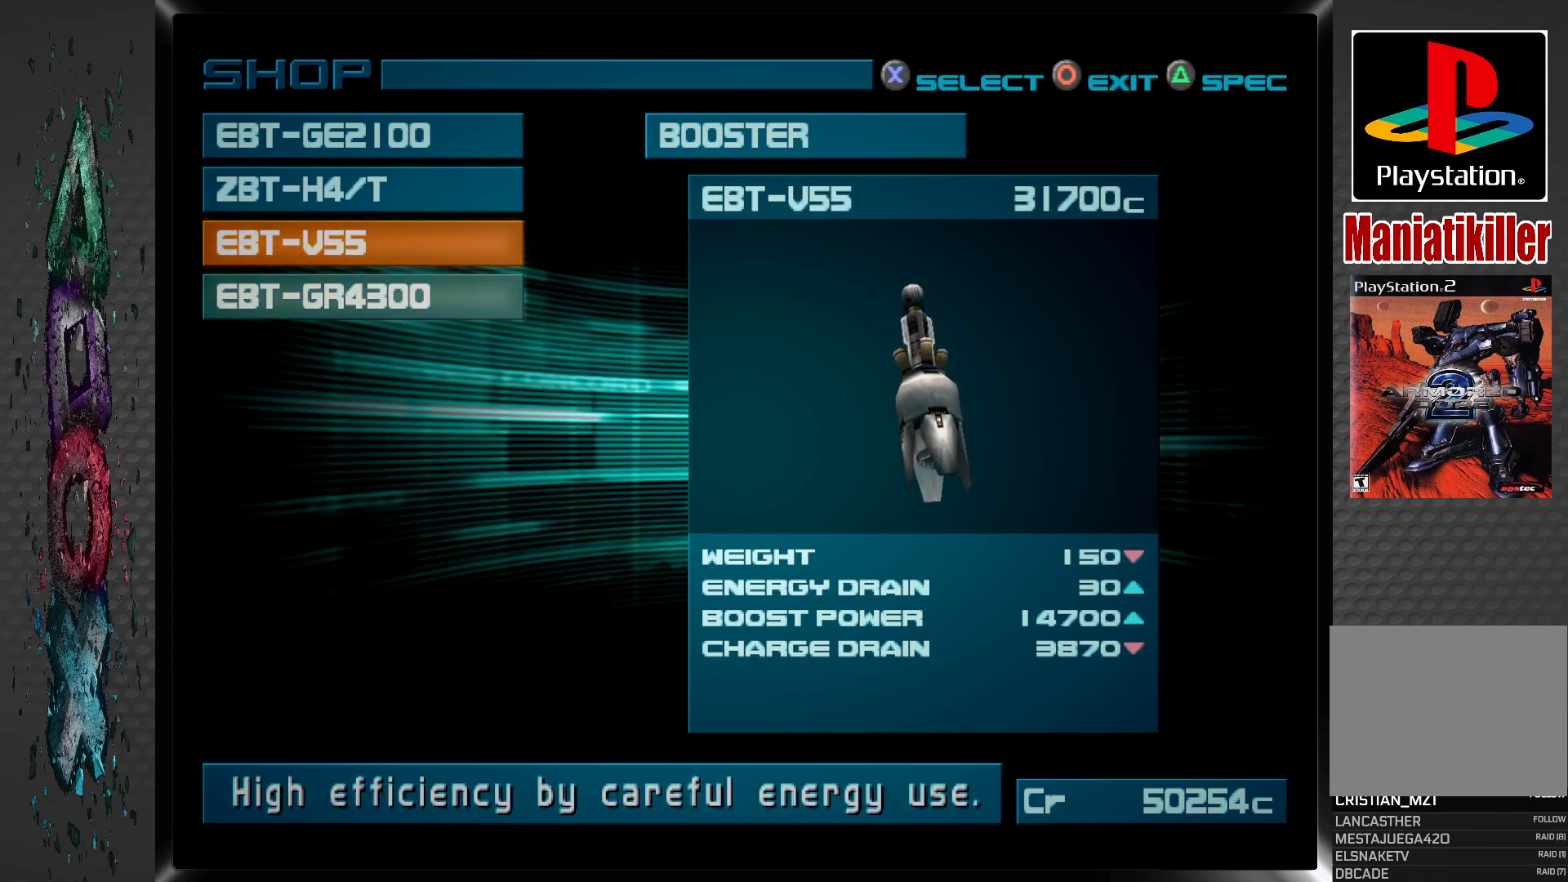
{"buttons": [], "left_stick": "center", "right_stick": "center", "events": [[117, "DPAD_DOWN", "up"]]}
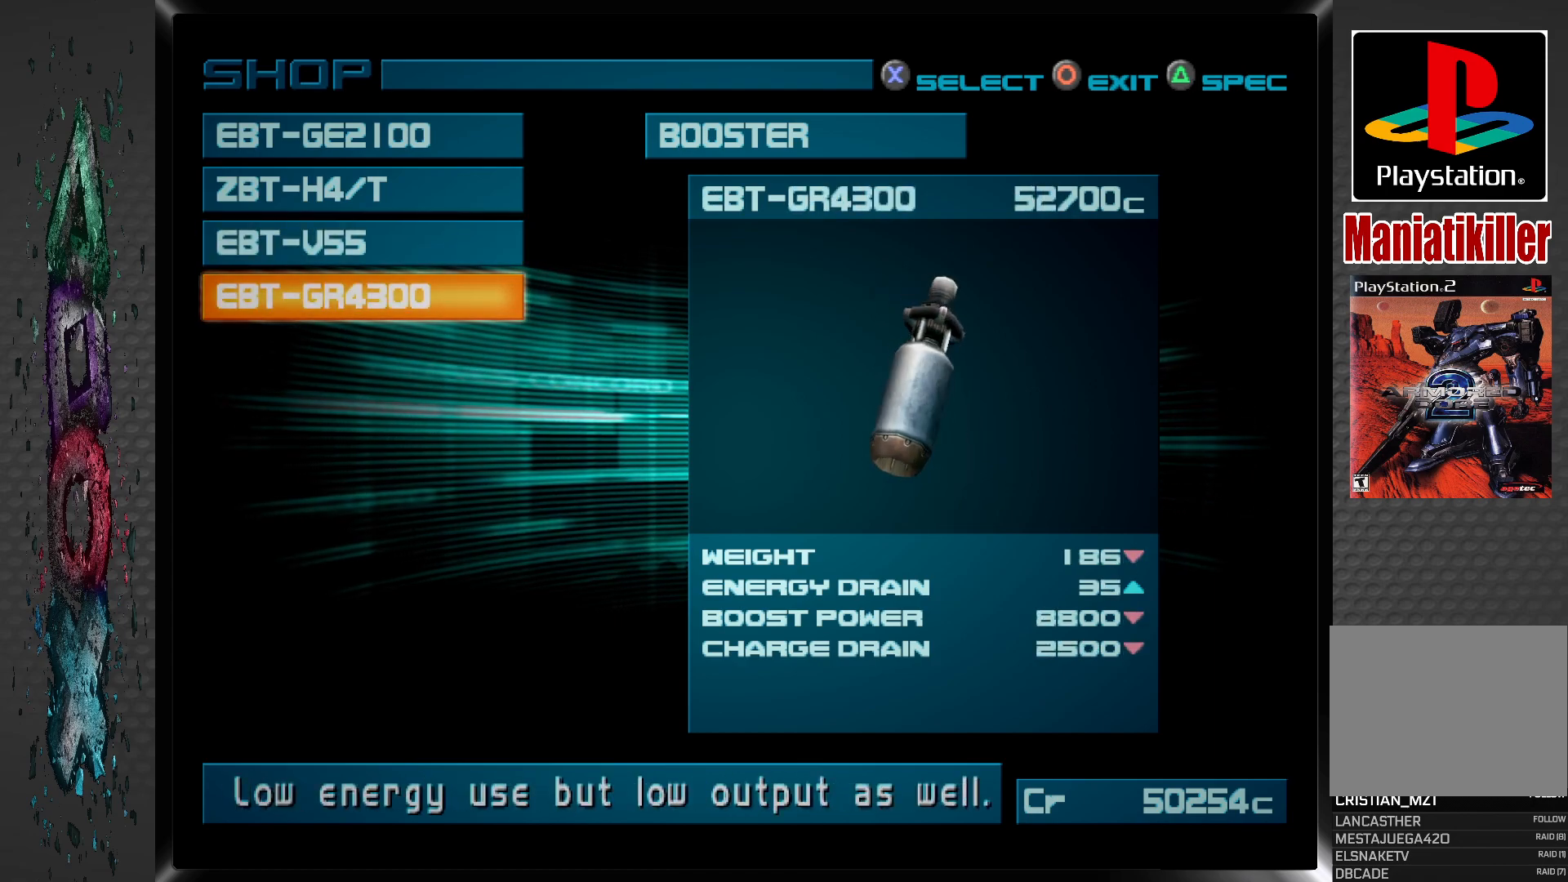
{"buttons": [], "left_stick": "center", "right_stick": "center", "events": []}
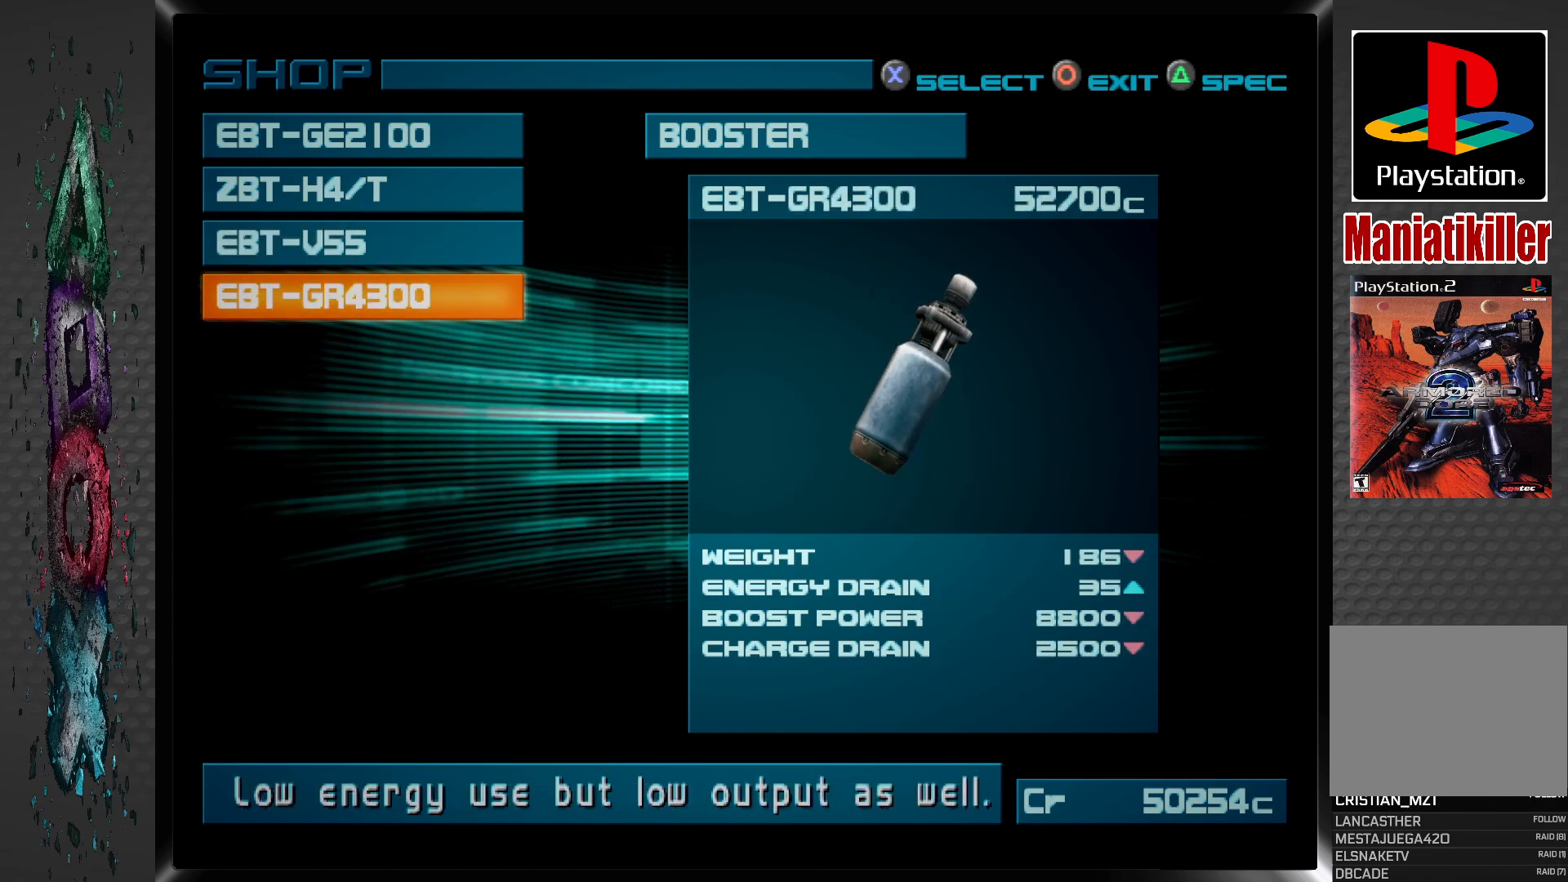
{"buttons": [], "left_stick": "center", "right_stick": "center", "events": []}
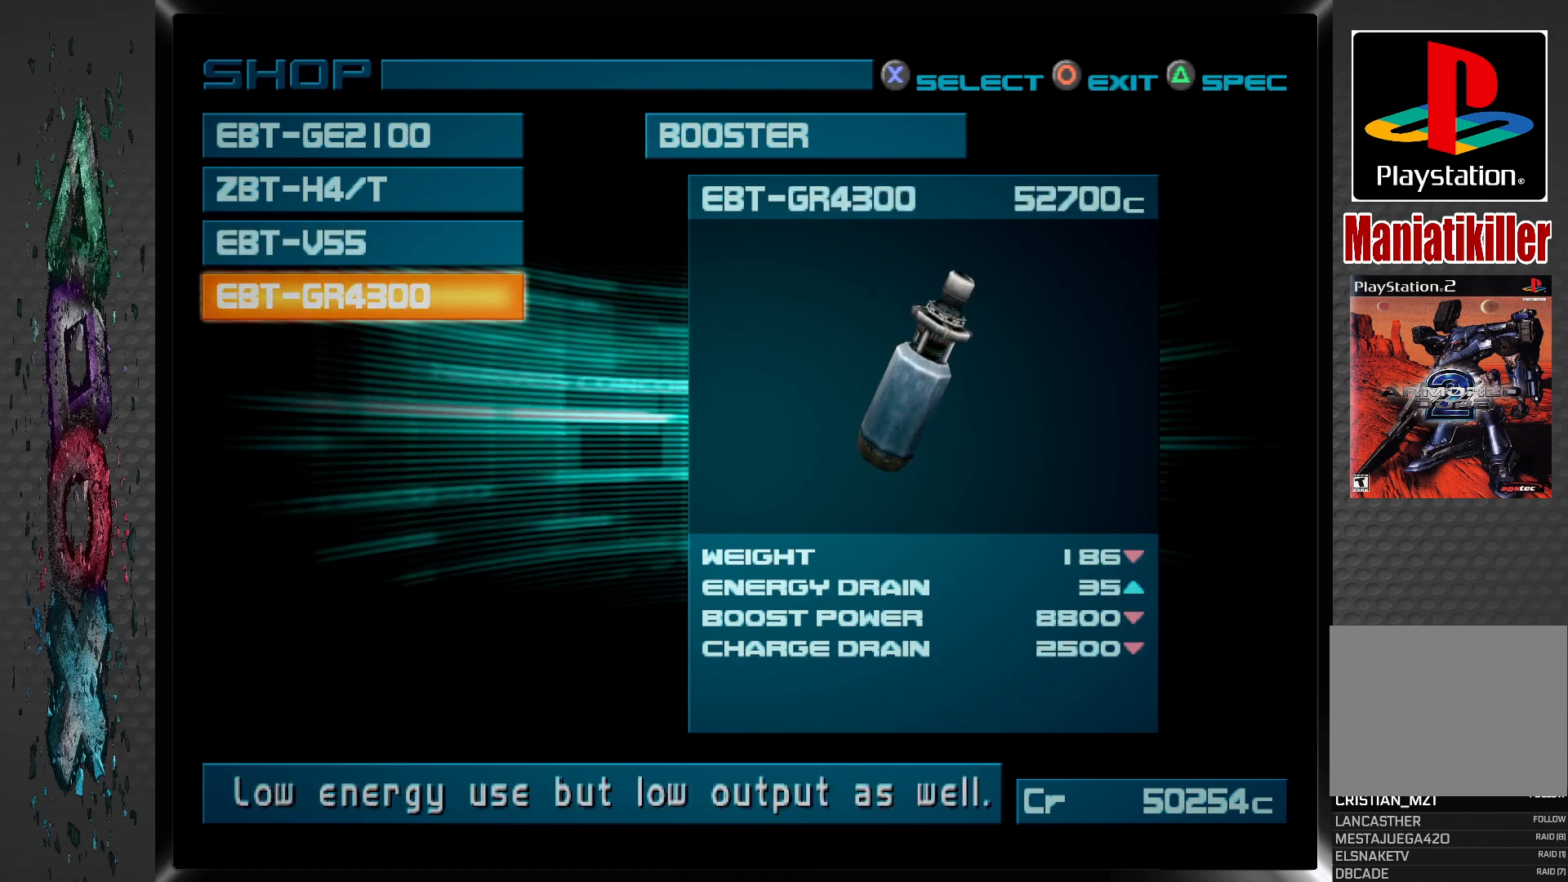
{"buttons": [], "left_stick": "center", "right_stick": "center", "events": []}
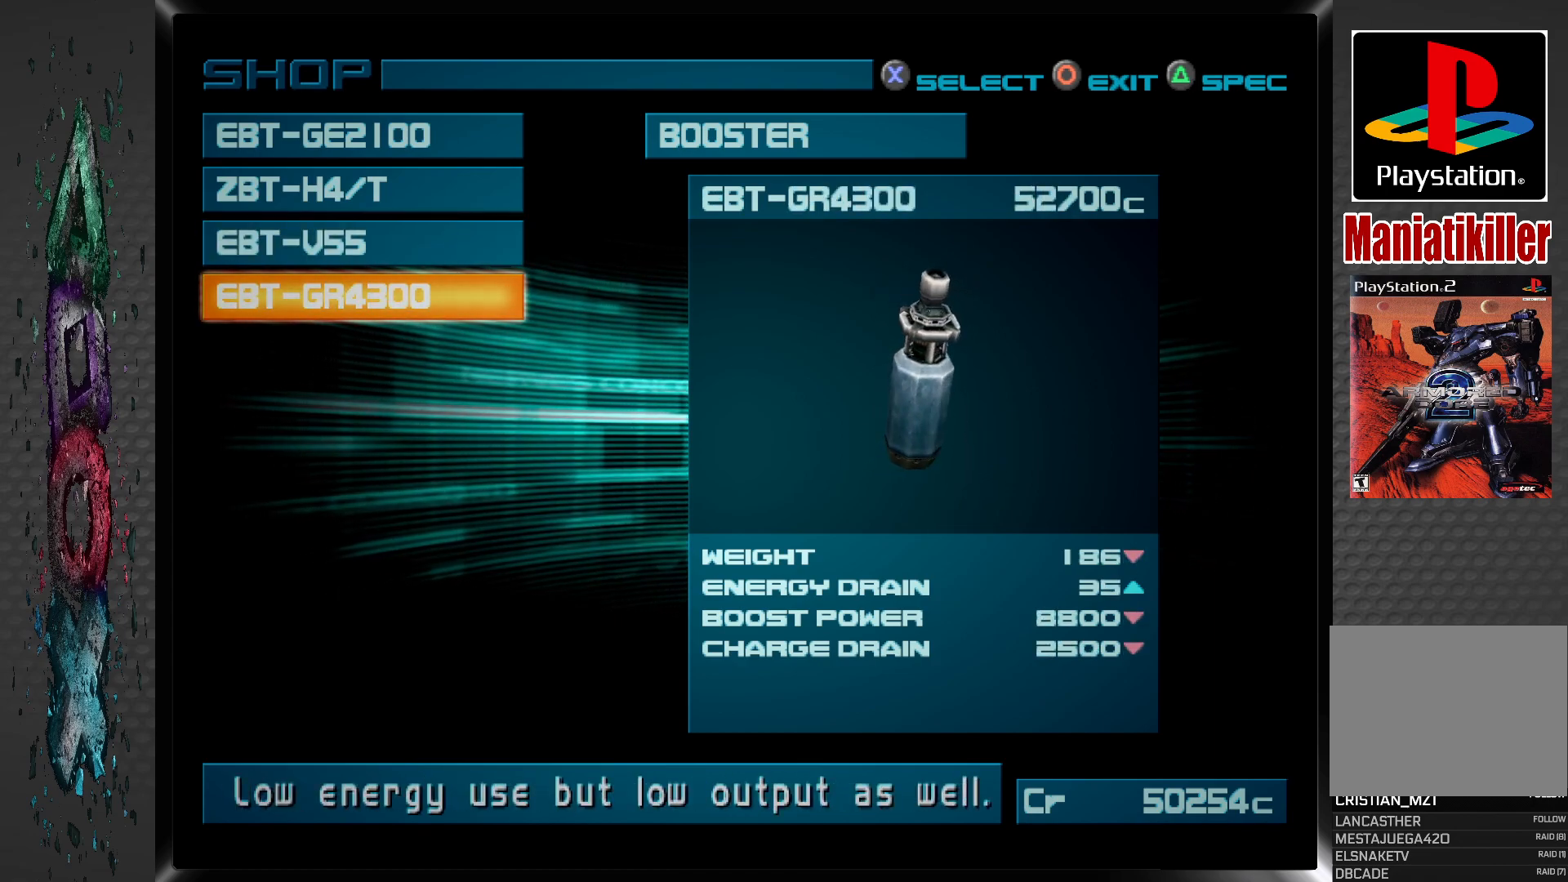
{"buttons": [], "left_stick": "center", "right_stick": "center", "events": []}
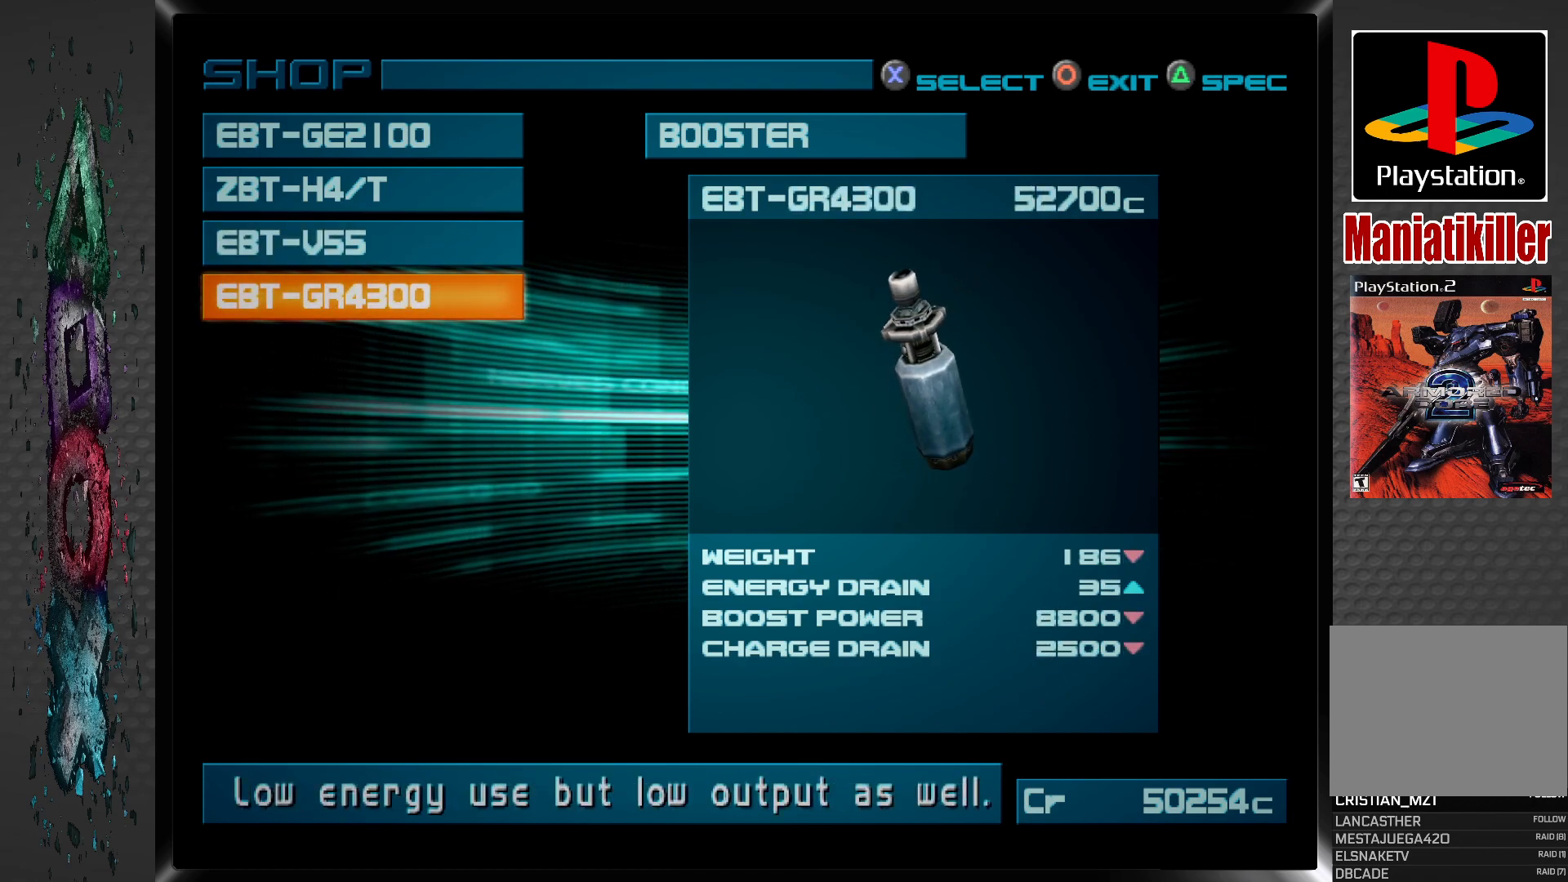
{"buttons": [], "left_stick": "center", "right_stick": "center", "events": []}
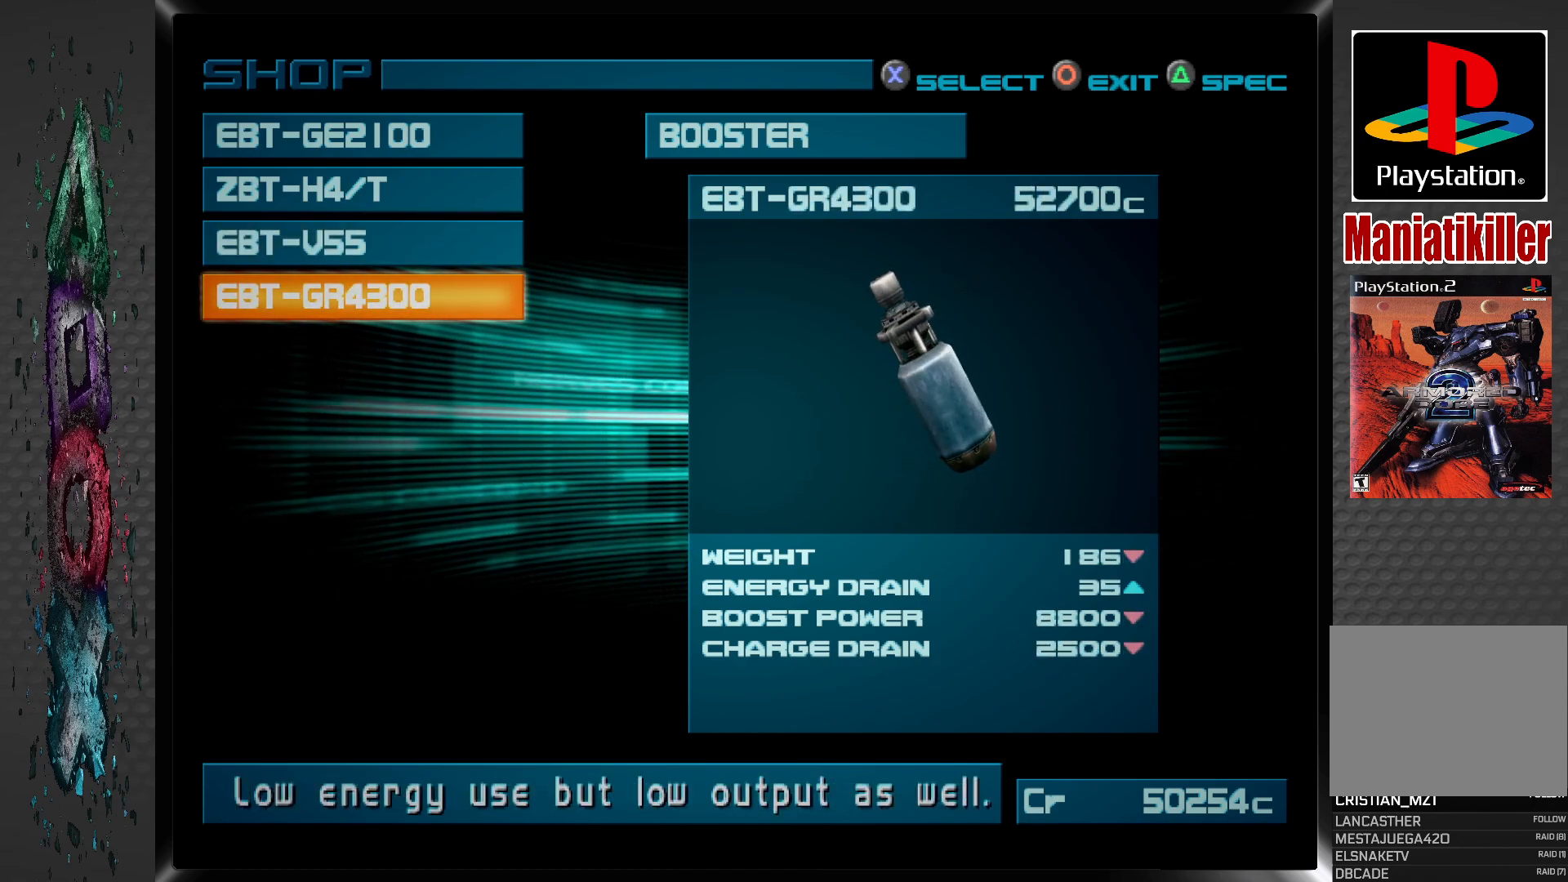
{"buttons": [], "left_stick": "center", "right_stick": "center", "events": []}
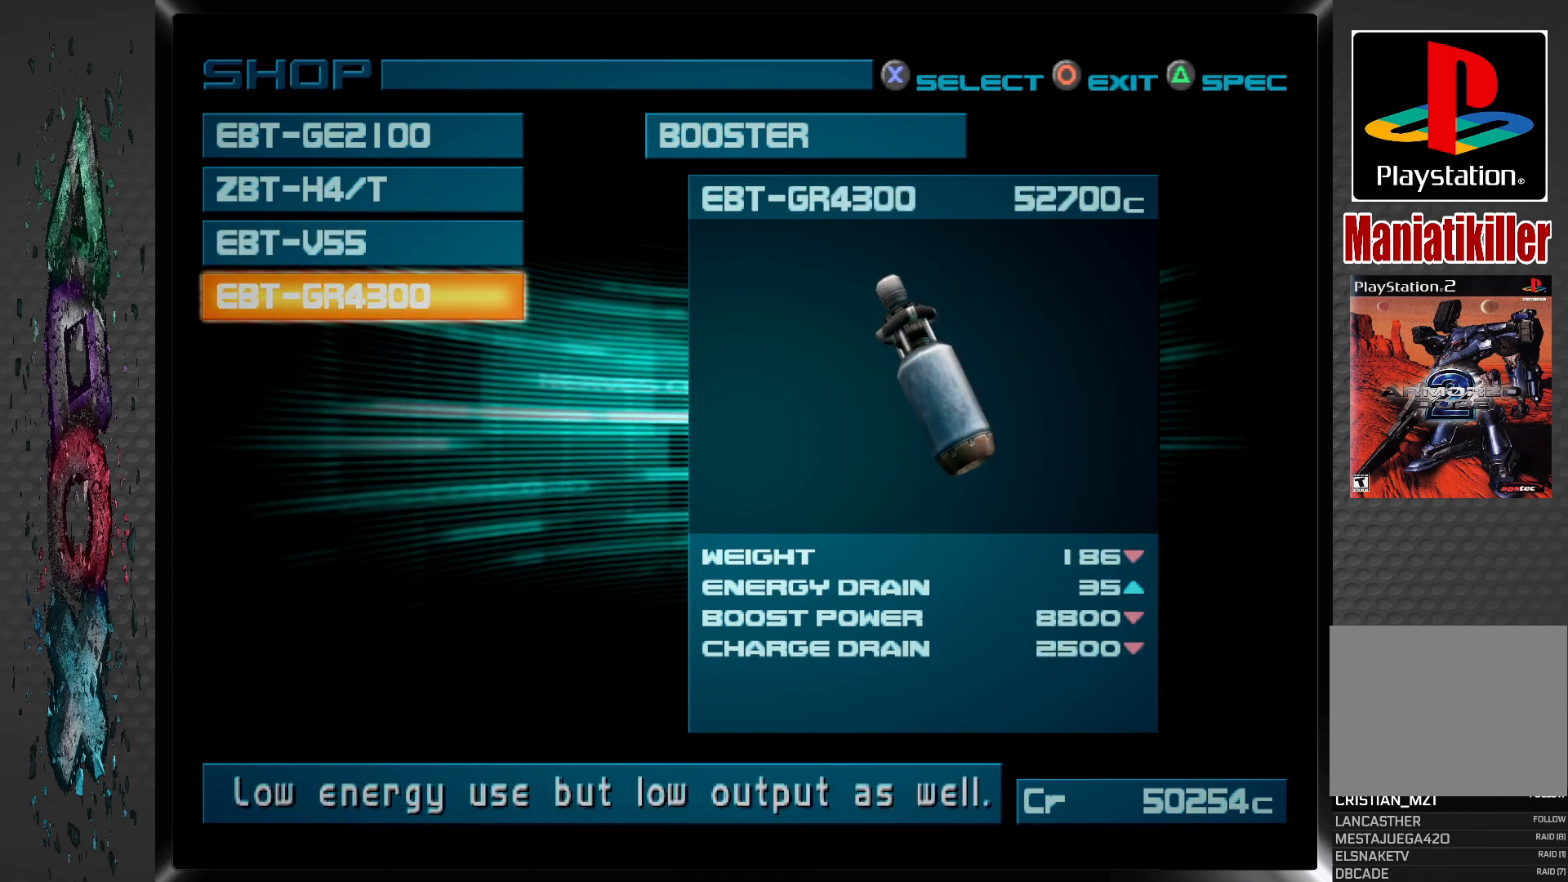
{"buttons": [], "left_stick": "center", "right_stick": "center", "events": [[267, "DPAD_UP", "down"], [383, "DPAD_UP", "up"]]}
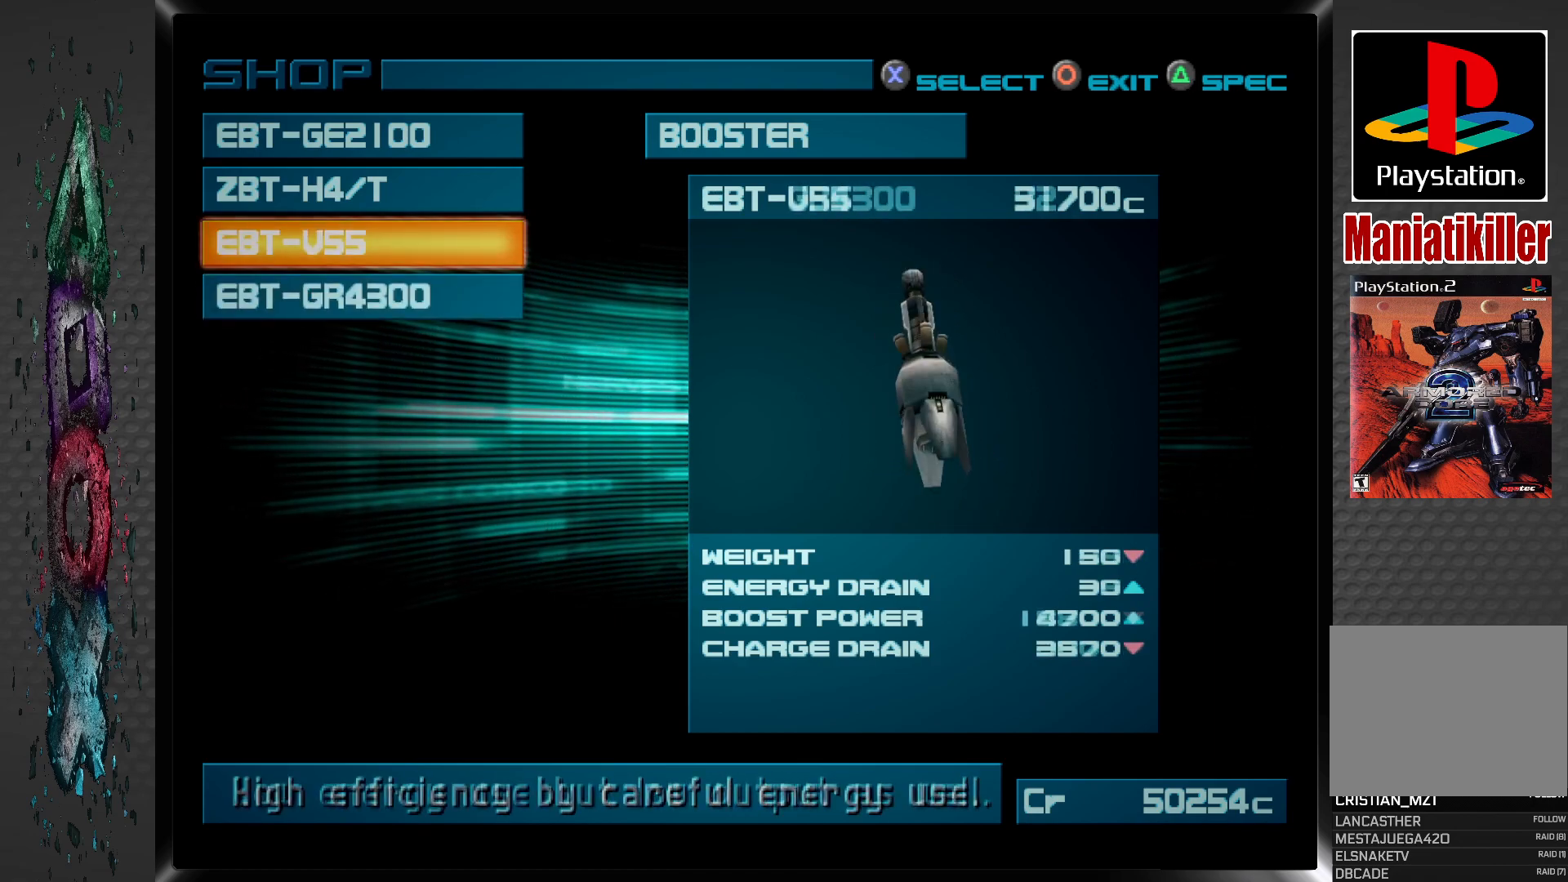
{"buttons": [], "left_stick": "center", "right_stick": "center", "events": []}
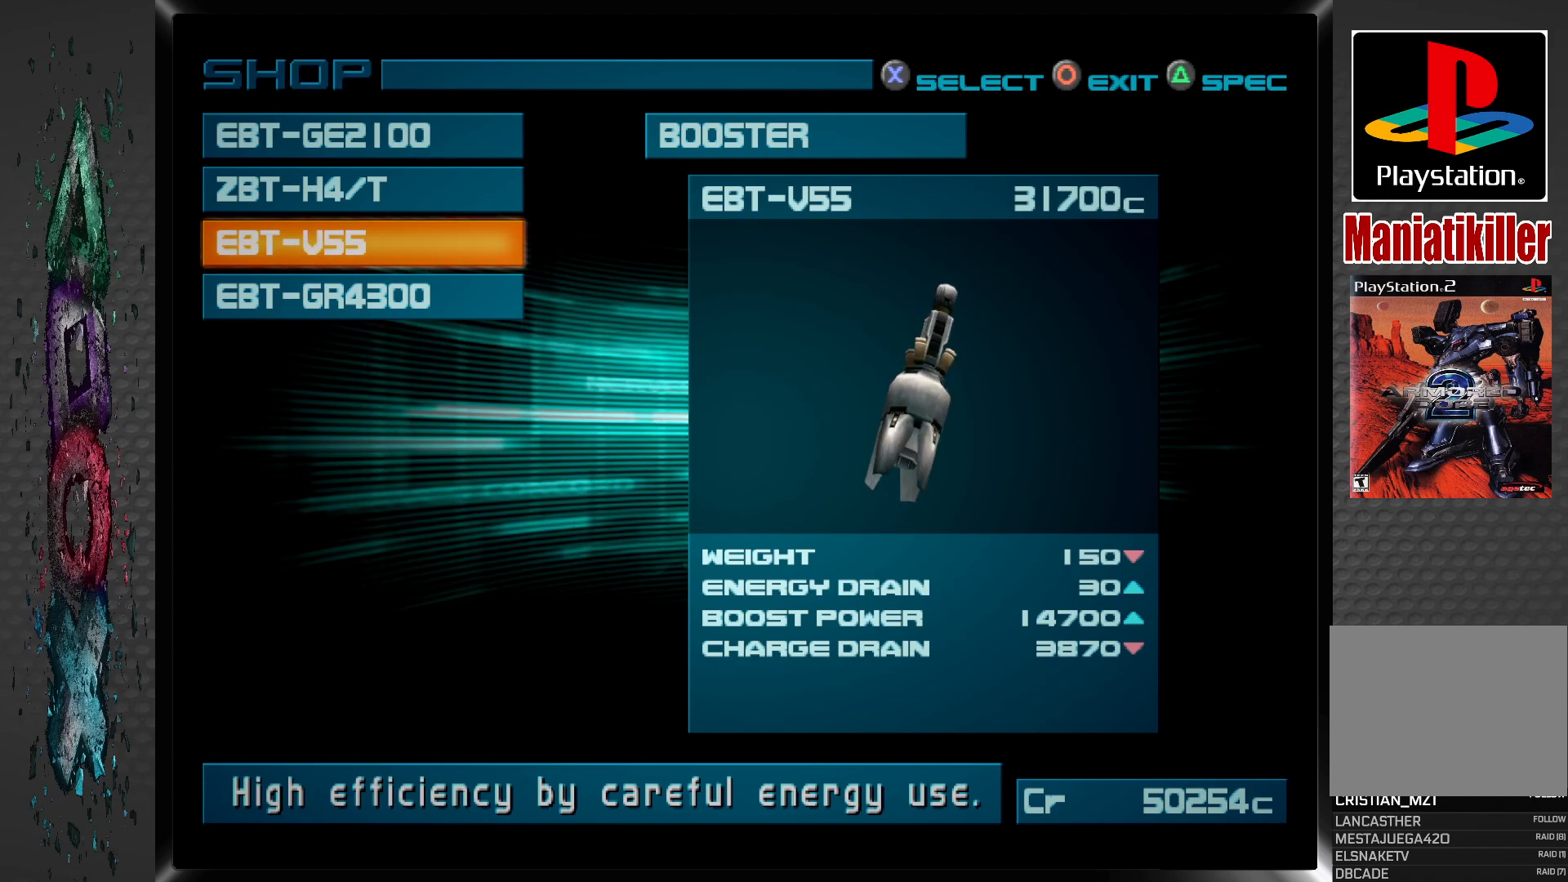
{"buttons": [], "left_stick": "center", "right_stick": "center", "events": []}
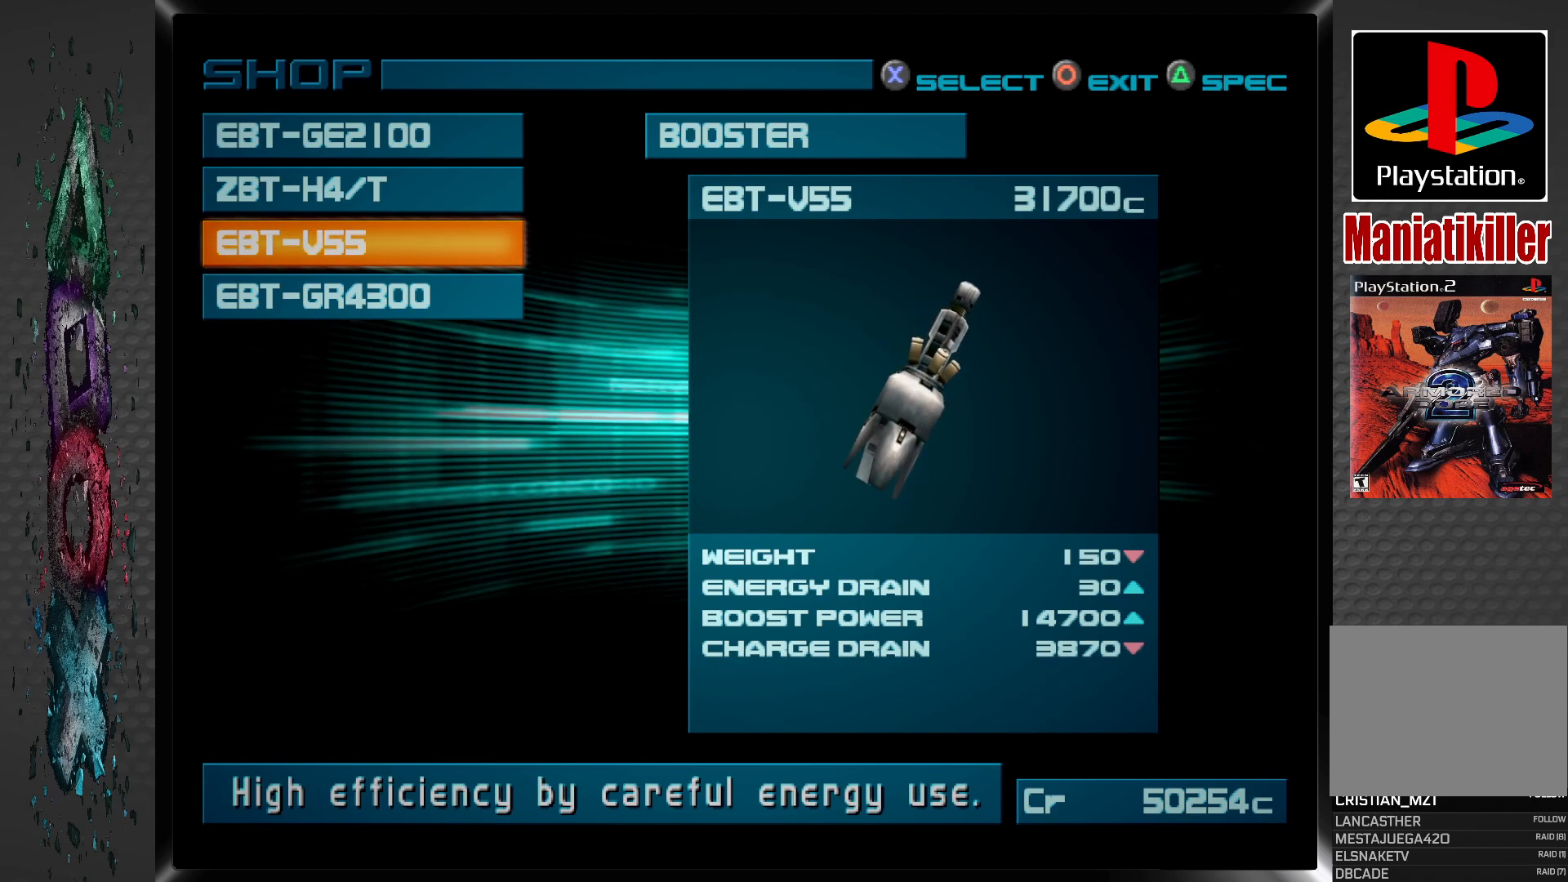
{"buttons": ["DPAD_UP"], "left_stick": "center", "right_stick": "center", "events": [[383, "DPAD_UP", "down"]]}
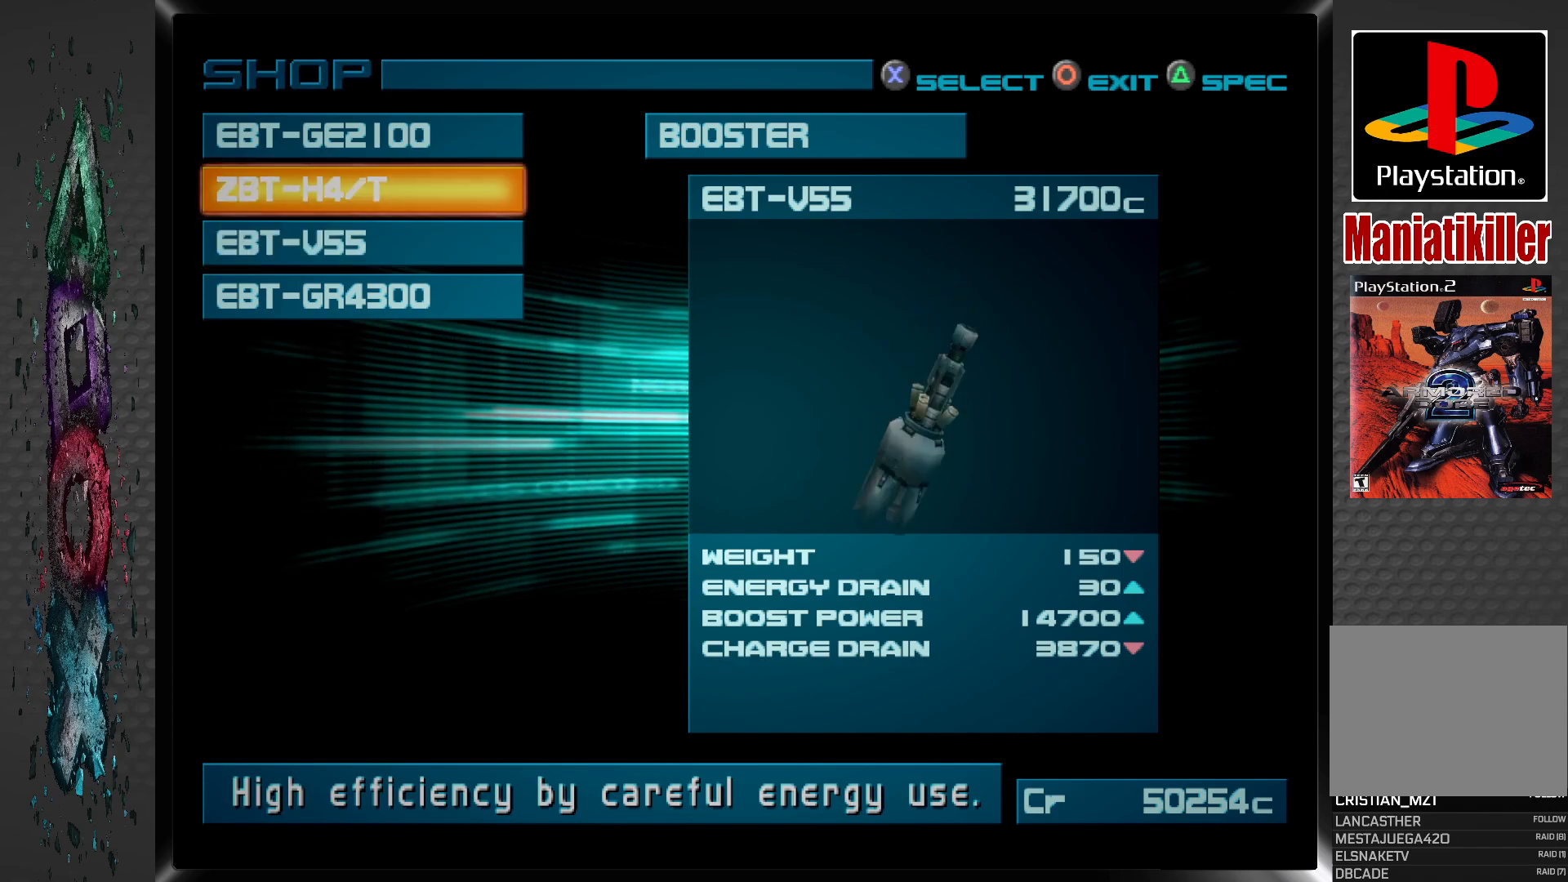
{"buttons": [], "left_stick": "center", "right_stick": "center", "events": [[17, "DPAD_UP", "up"]]}
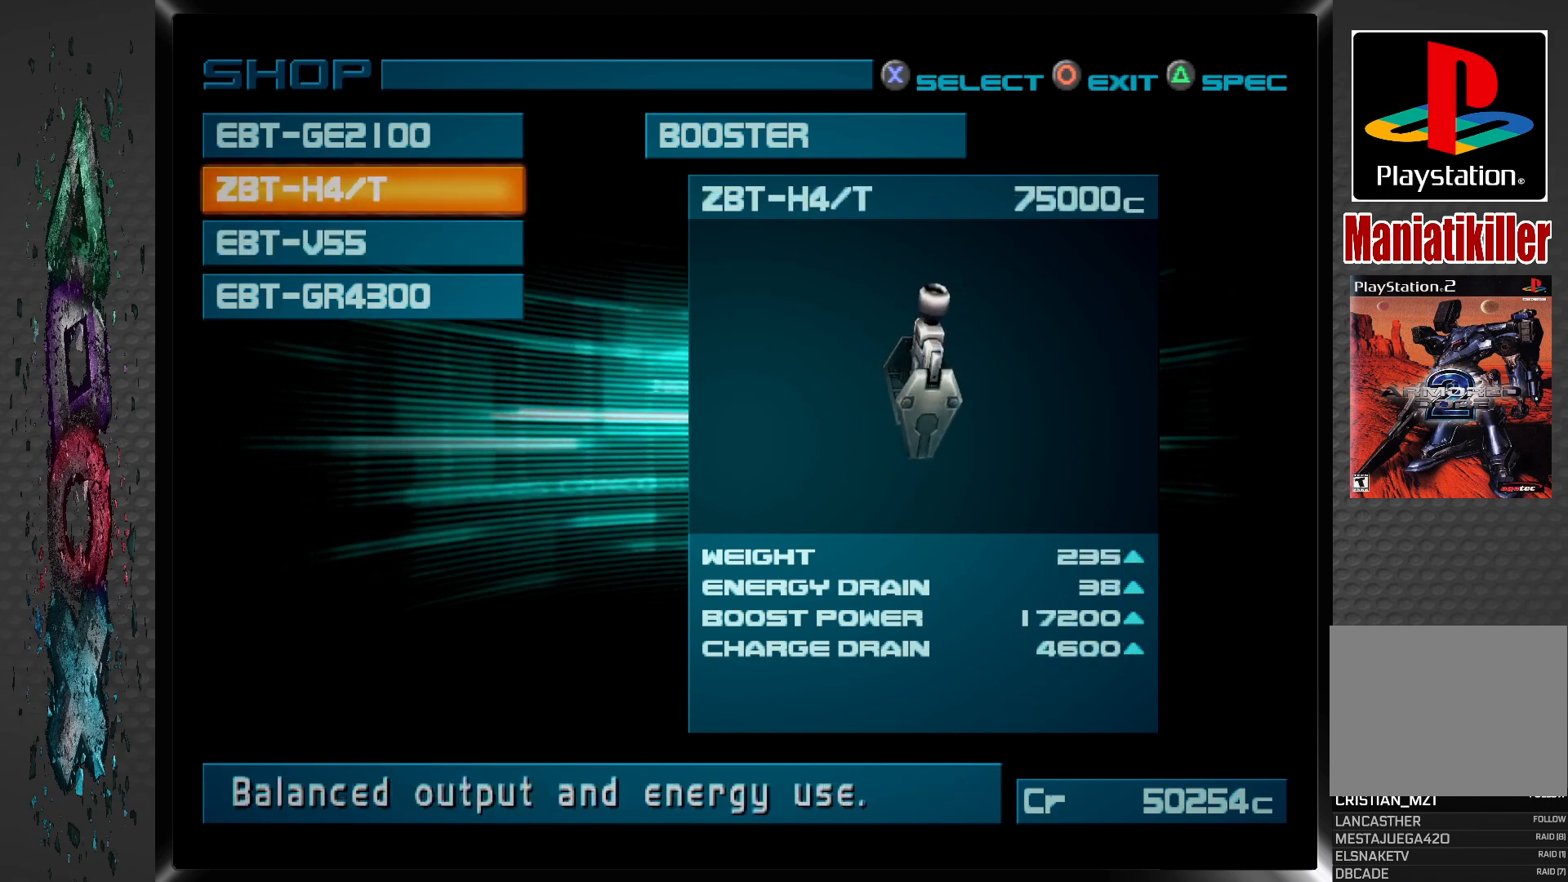
{"buttons": [], "left_stick": "center", "right_stick": "center", "events": []}
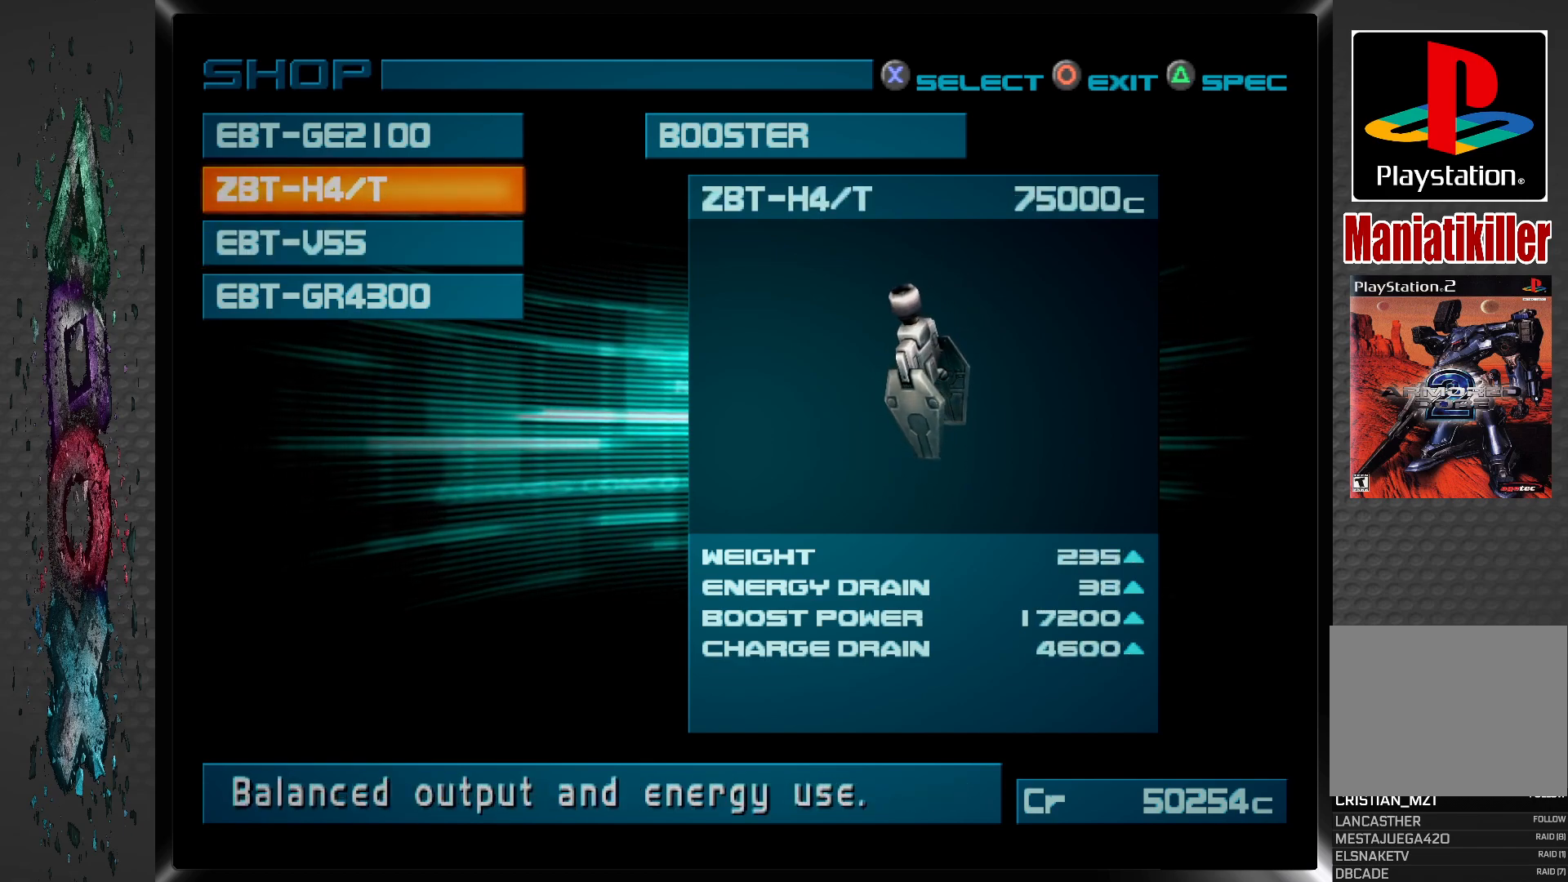
{"buttons": [], "left_stick": "center", "right_stick": "center", "events": []}